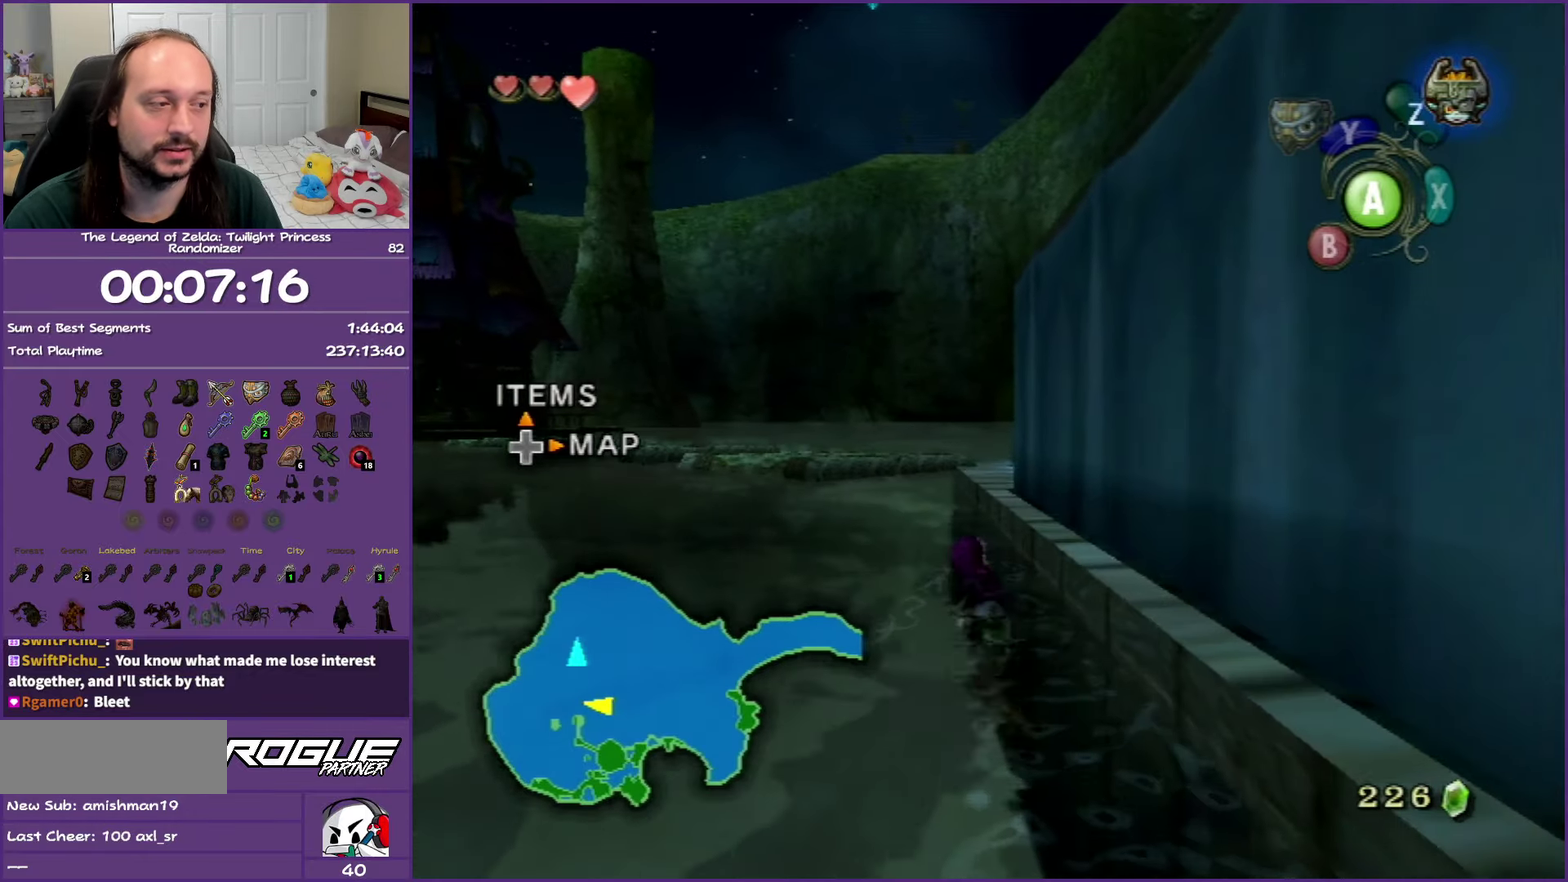
Gameplay with a controller (Nintendo layout); each line is a JSON object with the inputs held at the frame after it. "events" lists button and stick changes between this image and that frame as [ms after this image, input, new state], when the widget could be followed in between. Not read: L3 R3 left_stick right_stick.
{"buttons": ["A"], "events": [[67, "A", "down"], [150, "A", "up"], [250, "A", "down"], [350, "A", "up"], [450, "A", "down"]]}
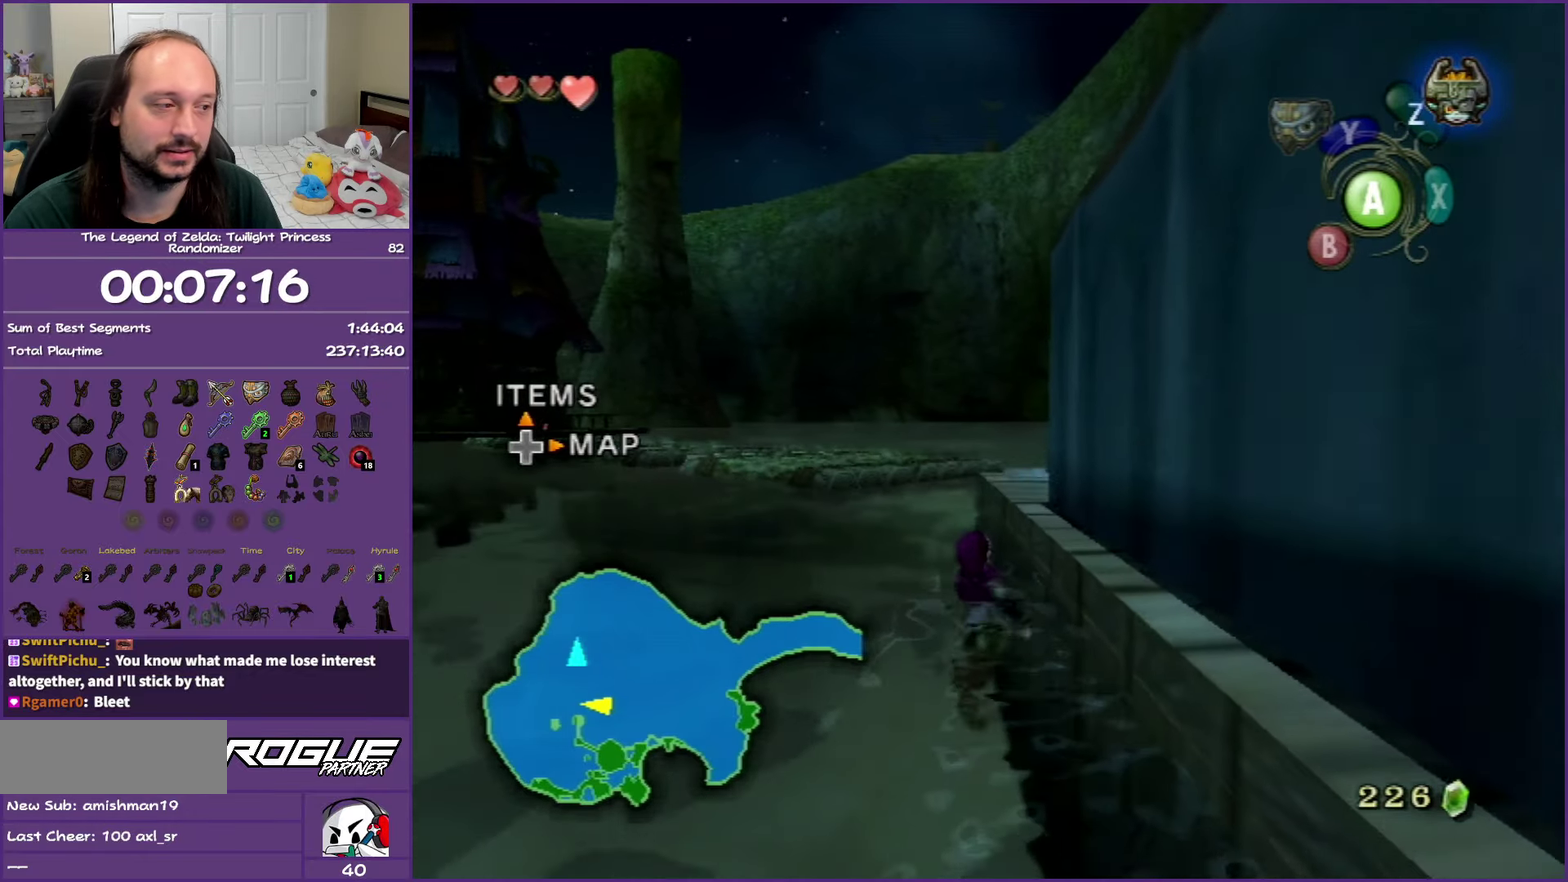
{"buttons": [], "events": [[50, "A", "up"], [133, "A", "down"], [250, "A", "up"], [333, "A", "down"], [450, "A", "up"]]}
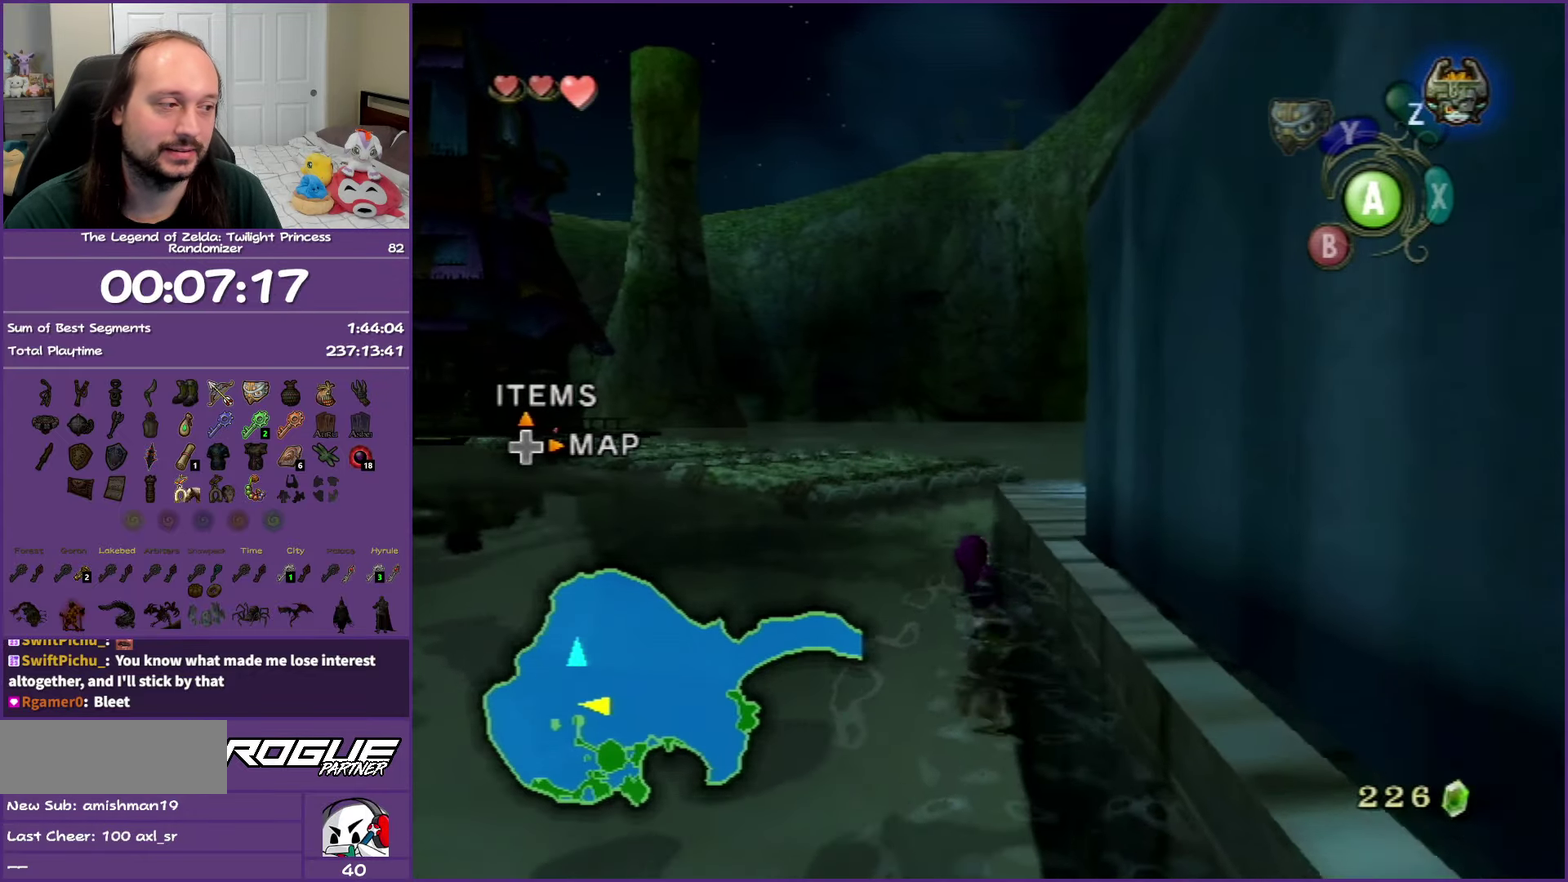
{"buttons": ["A"], "events": [[50, "A", "down"], [133, "A", "up"], [233, "A", "down"], [350, "A", "up"], [433, "A", "down"]]}
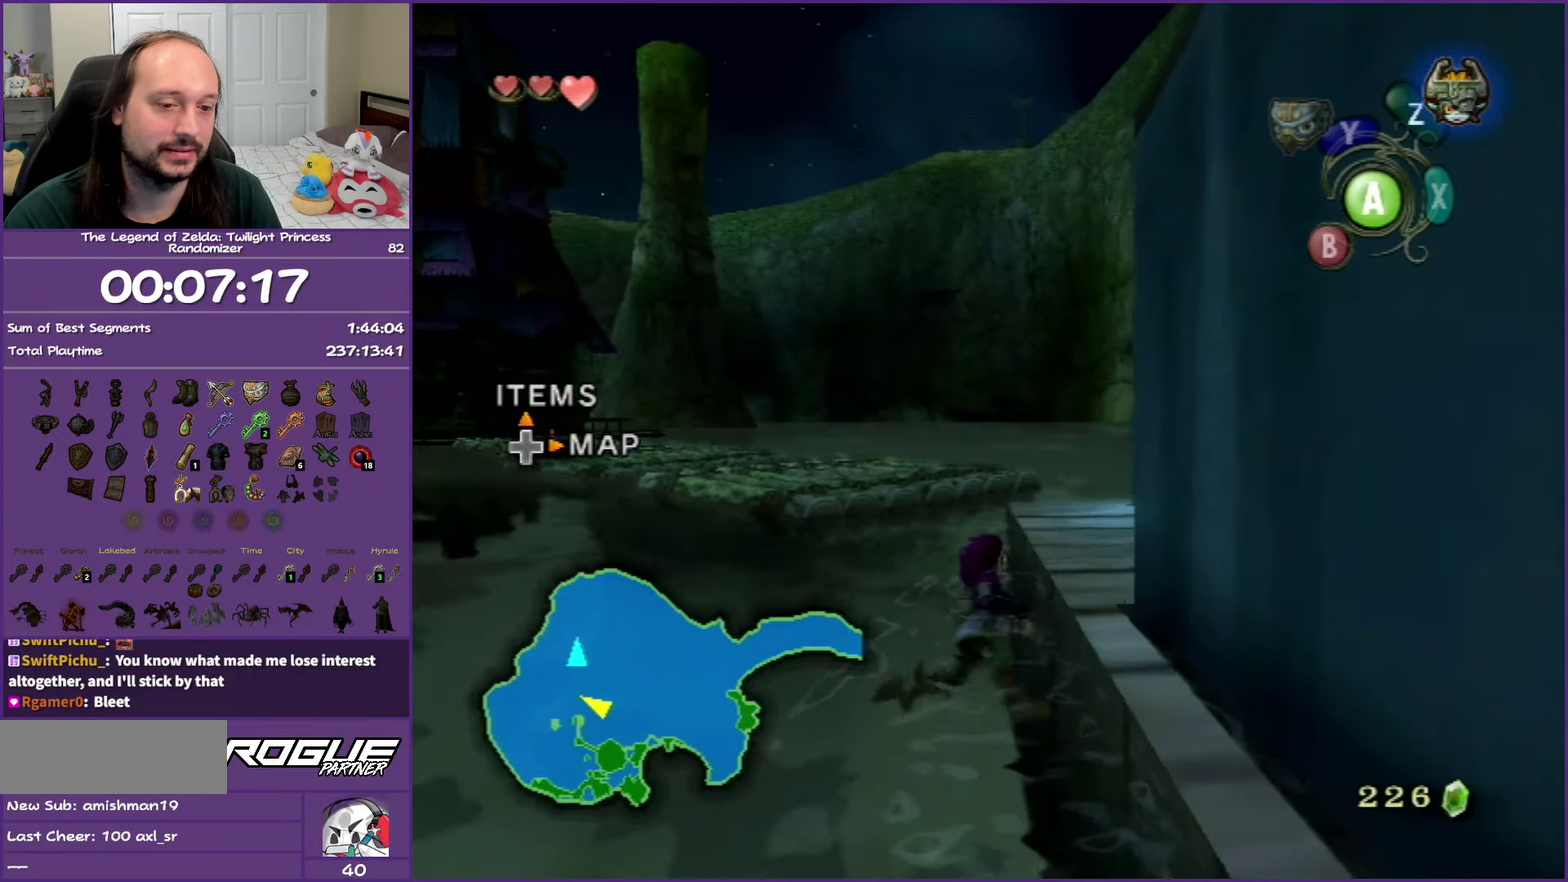
{"buttons": [], "events": [[50, "A", "up"]]}
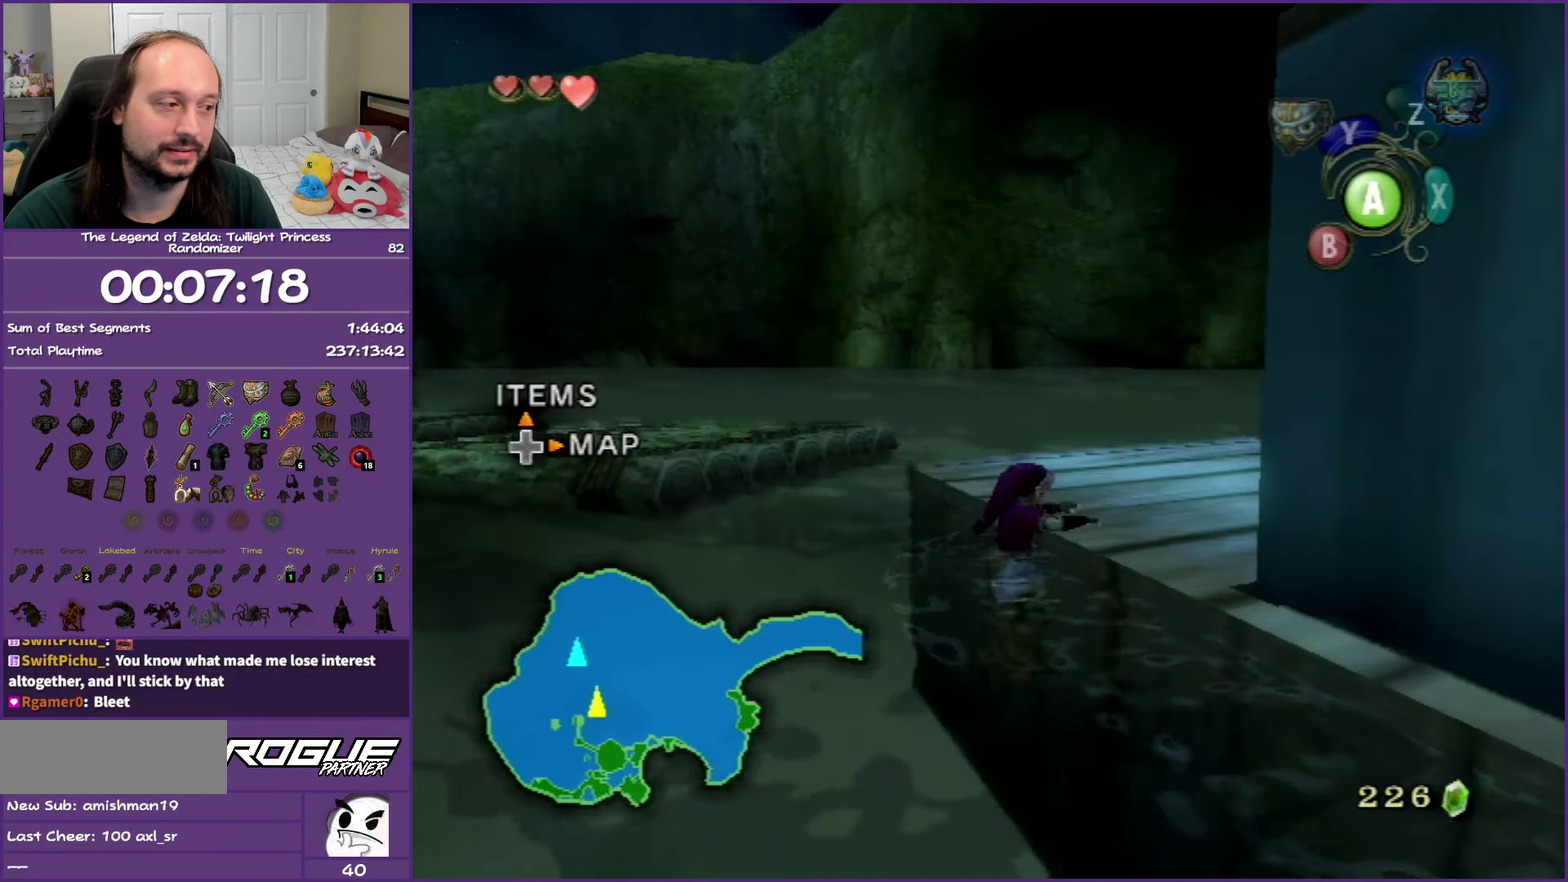
{"buttons": [], "events": []}
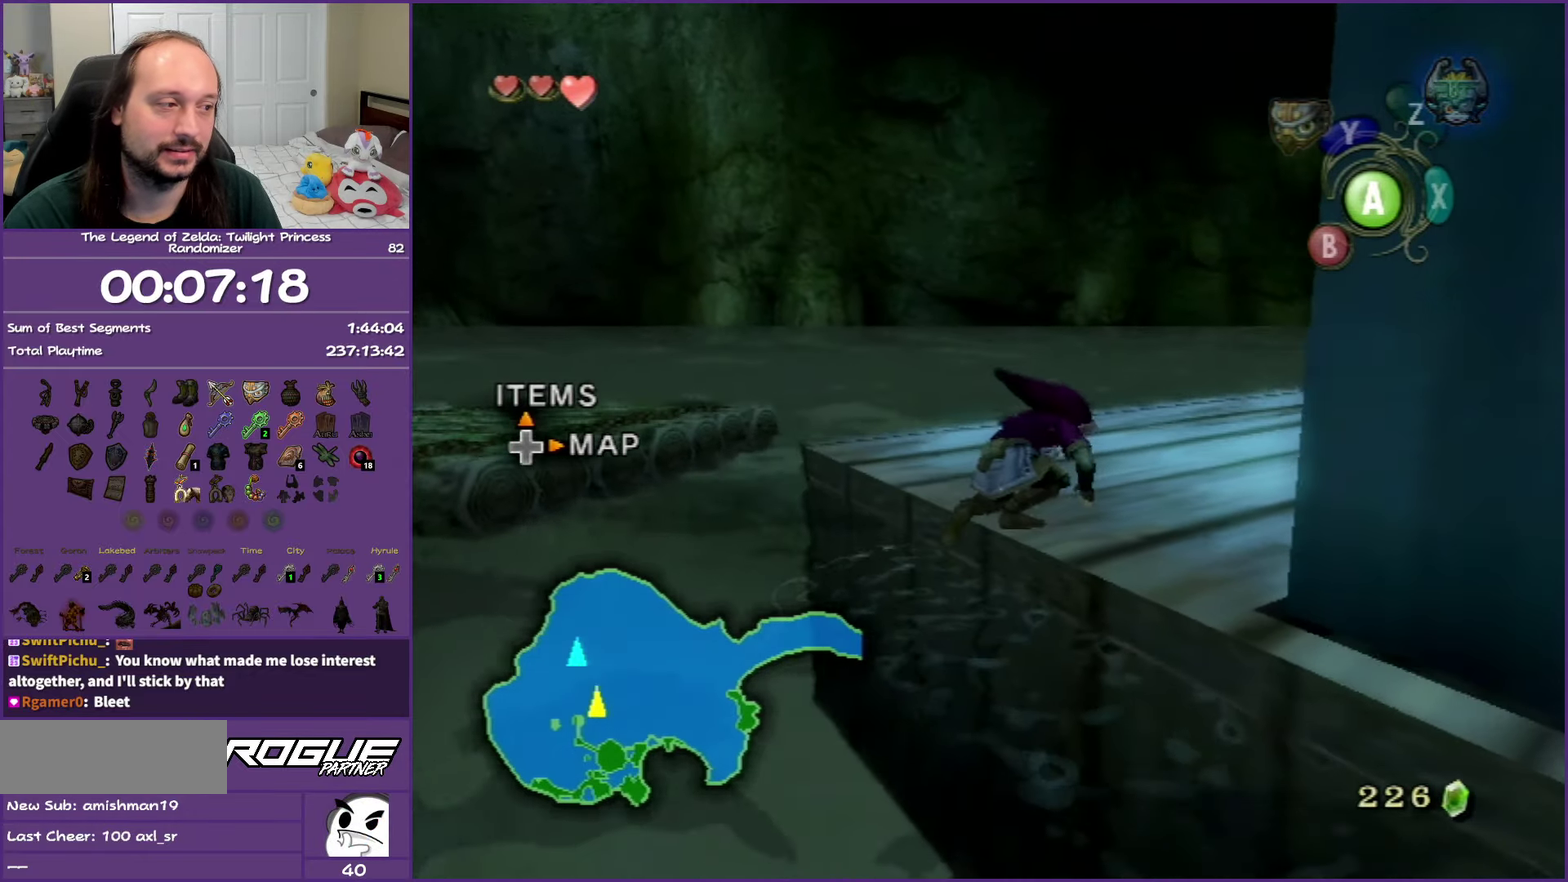
{"buttons": [], "events": []}
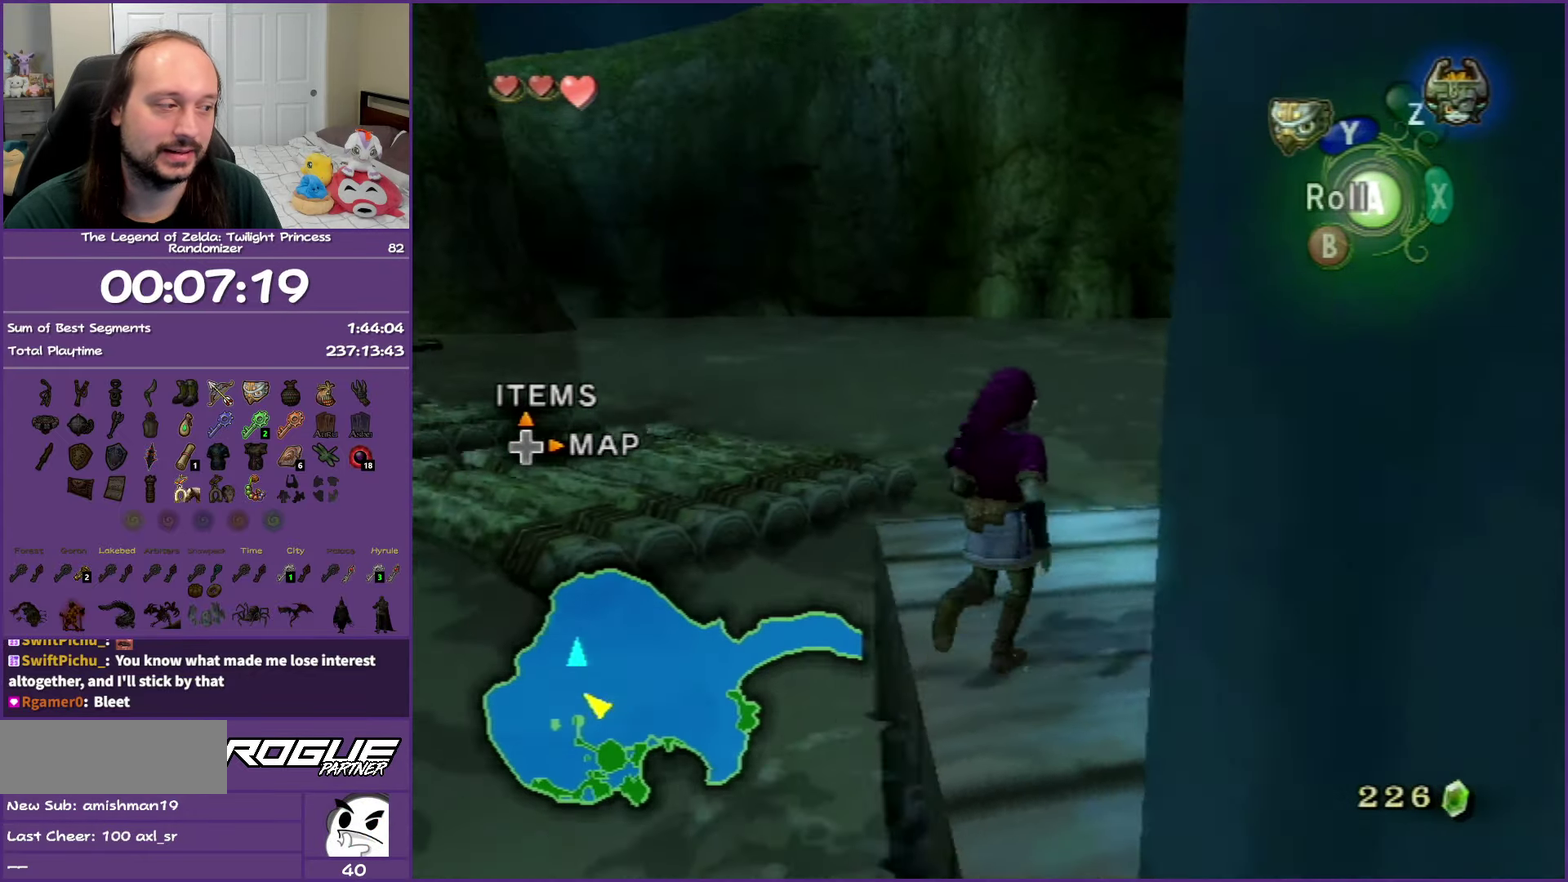
{"buttons": [], "events": [[183, "A", "down"], [283, "A", "up"], [350, "A", "down"], [483, "A", "up"]]}
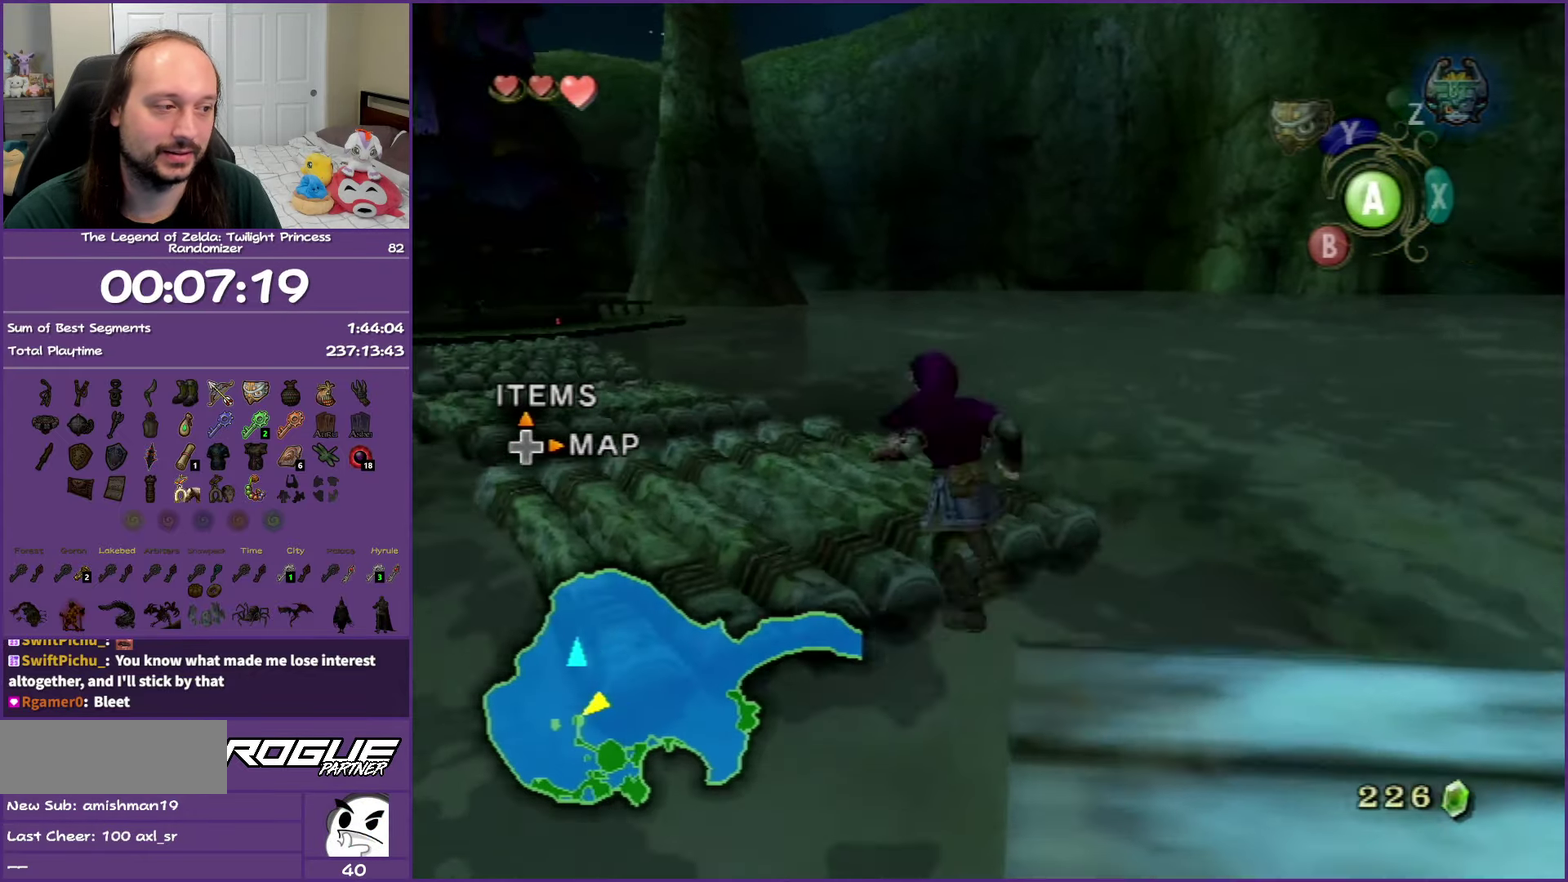
{"buttons": [], "events": [[50, "A", "down"], [200, "A", "up"], [267, "A", "down"], [383, "A", "up"]]}
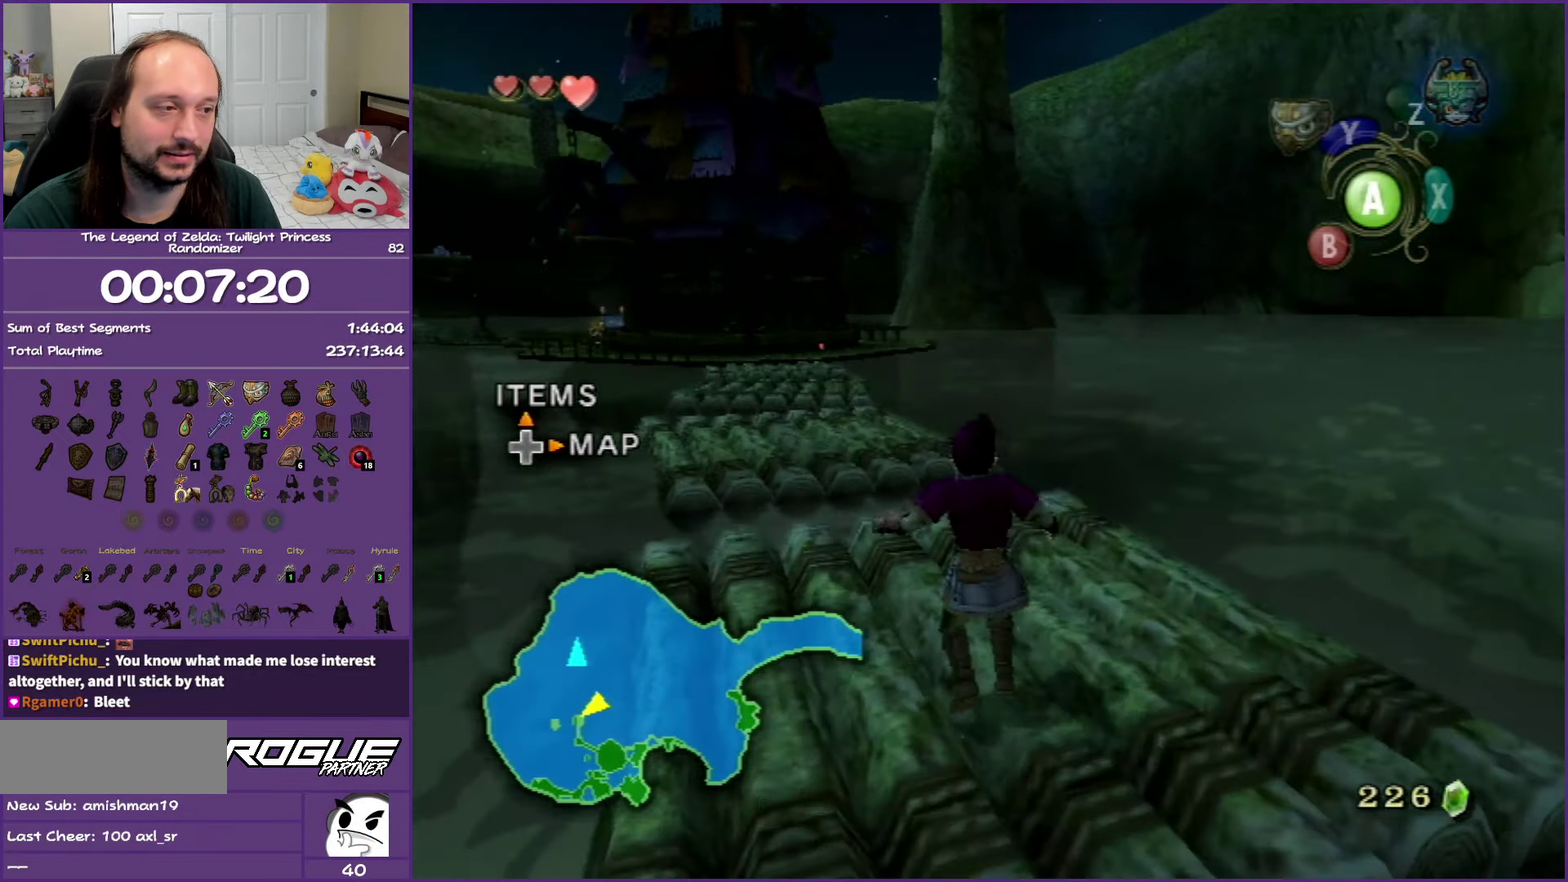
{"buttons": ["A"], "events": [[167, "A", "down"], [300, "A", "up"], [367, "A", "down"]]}
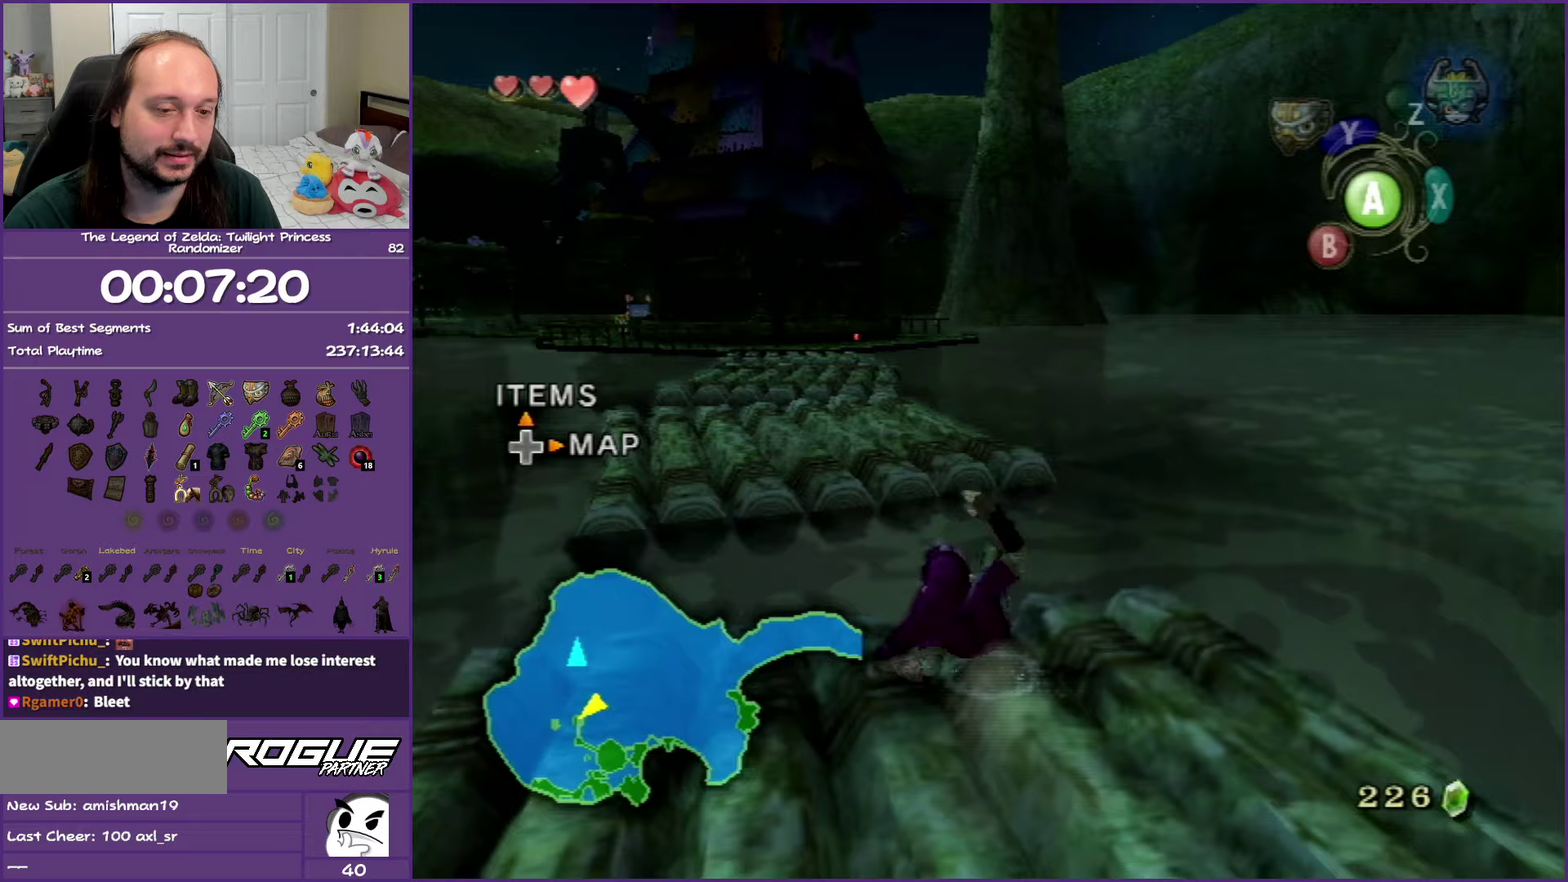
{"buttons": ["A"], "events": [[17, "A", "up"], [83, "A", "down"], [217, "A", "up"], [300, "A", "down"], [433, "A", "up"], [500, "A", "down"]]}
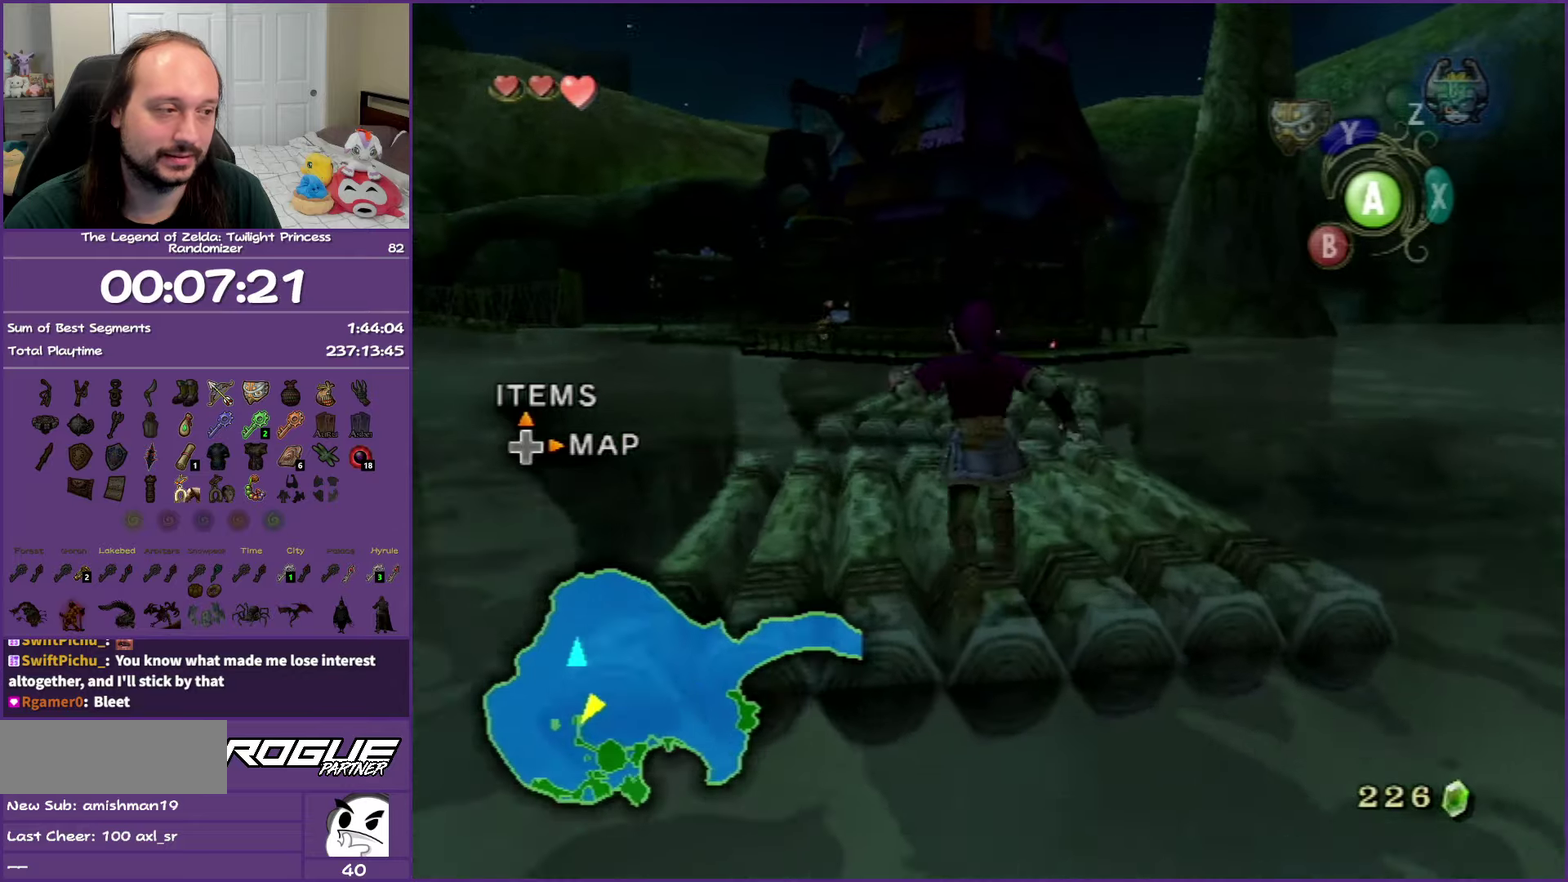
{"buttons": ["A"], "events": [[117, "A", "up"], [200, "A", "down"], [317, "A", "up"], [400, "A", "down"]]}
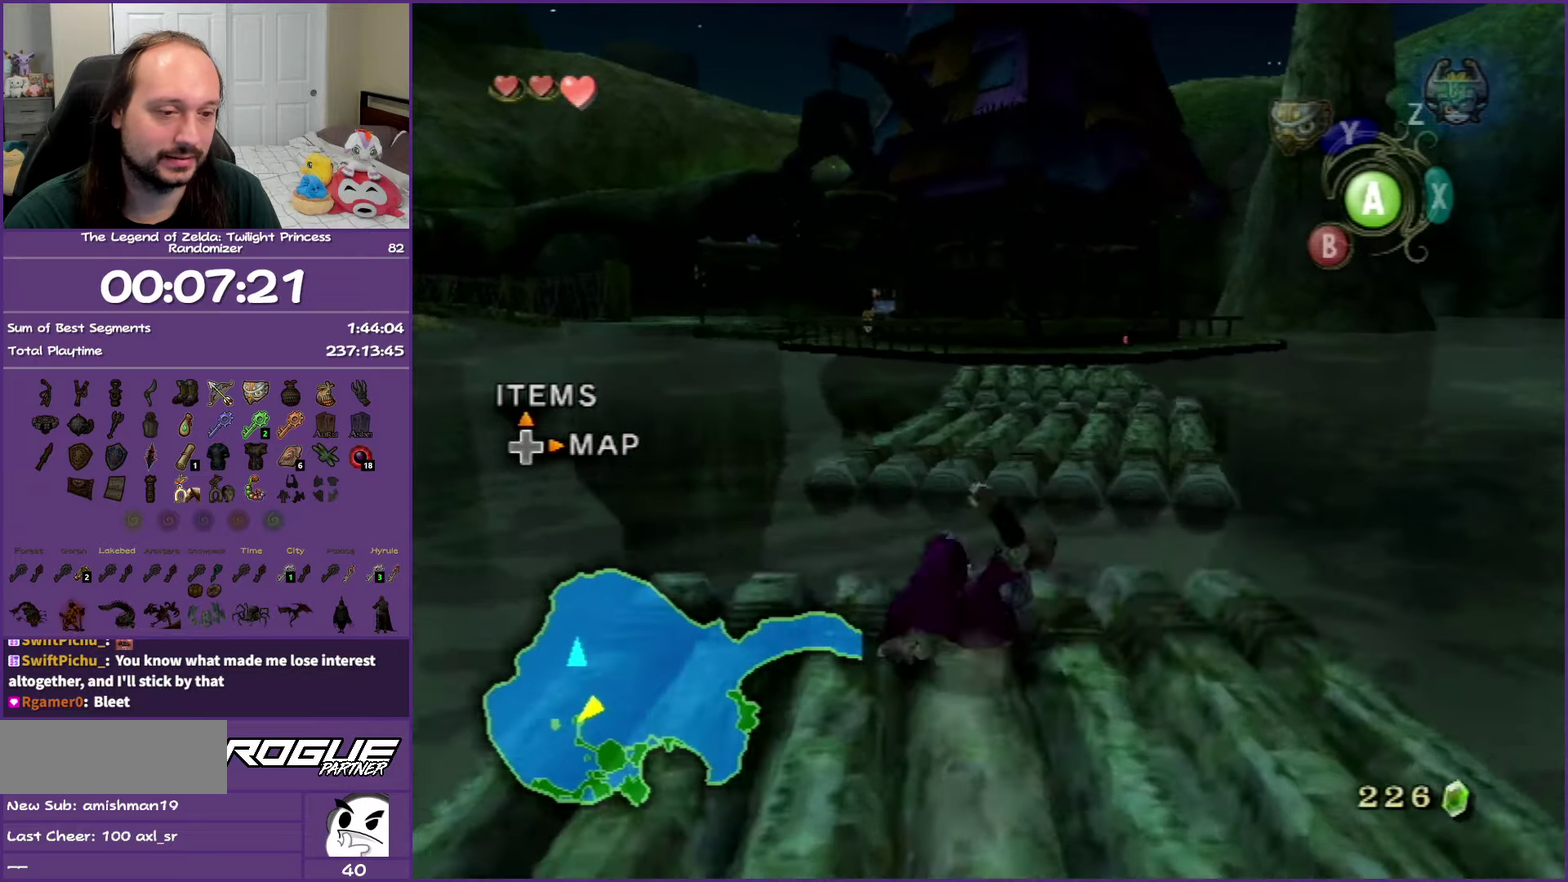
{"buttons": [], "events": [[17, "A", "up"], [100, "A", "down"], [217, "A", "up"], [300, "A", "down"], [417, "A", "up"]]}
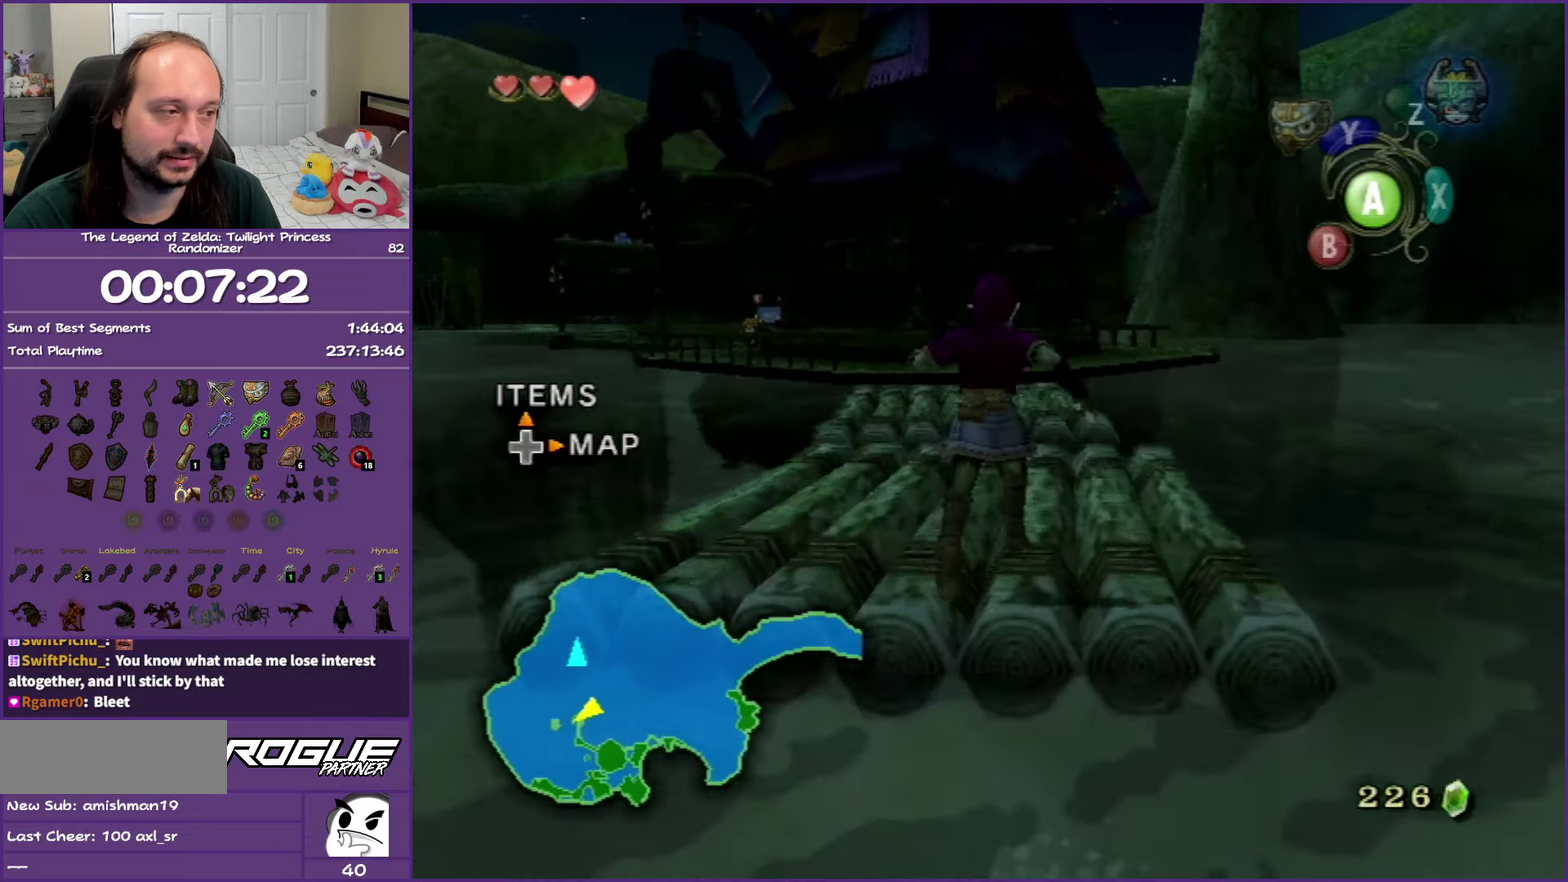
{"buttons": ["A"], "events": [[17, "A", "down"], [117, "A", "up"], [217, "A", "down"], [317, "A", "up"], [400, "A", "down"]]}
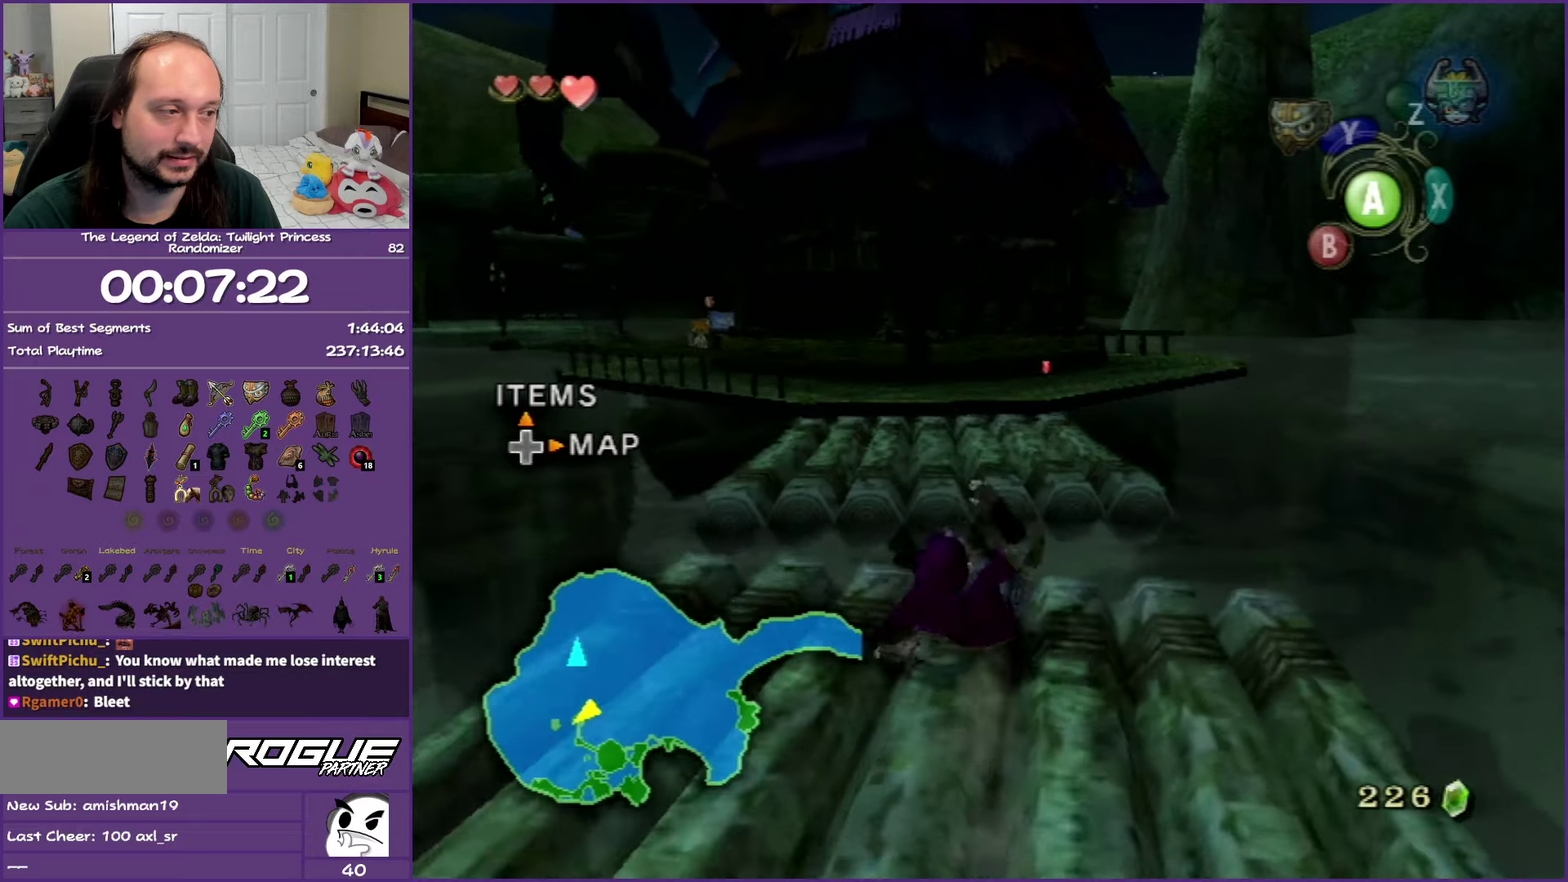
{"buttons": [], "events": [[17, "A", "up"], [100, "A", "down"], [233, "A", "up"], [300, "A", "down"], [433, "A", "up"]]}
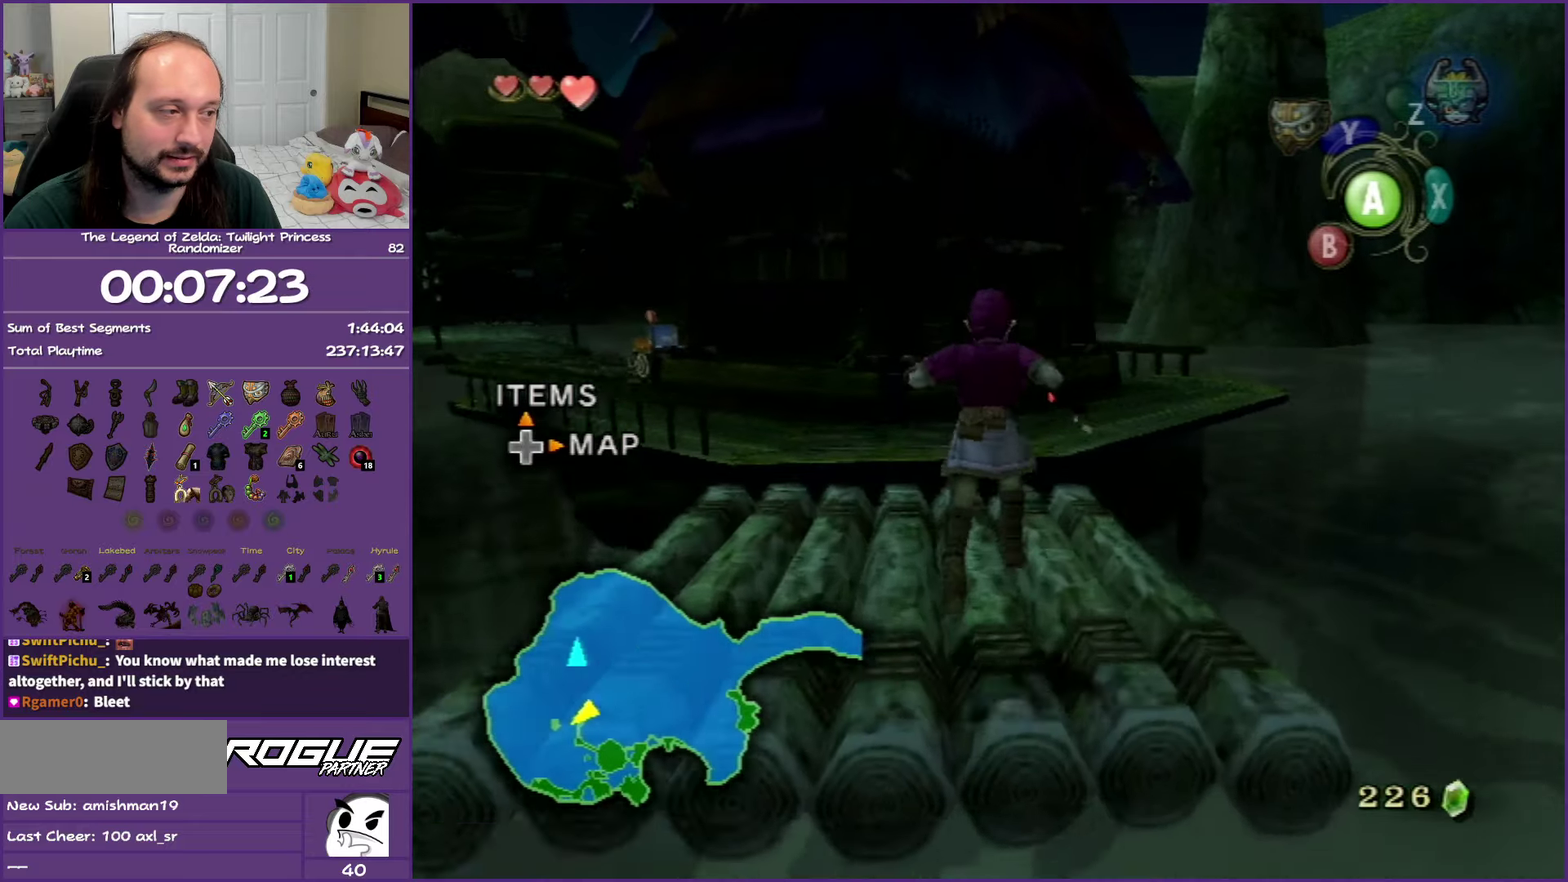
{"buttons": ["A"], "events": [[17, "A", "down"], [133, "A", "up"], [217, "A", "down"], [333, "A", "up"], [417, "A", "down"]]}
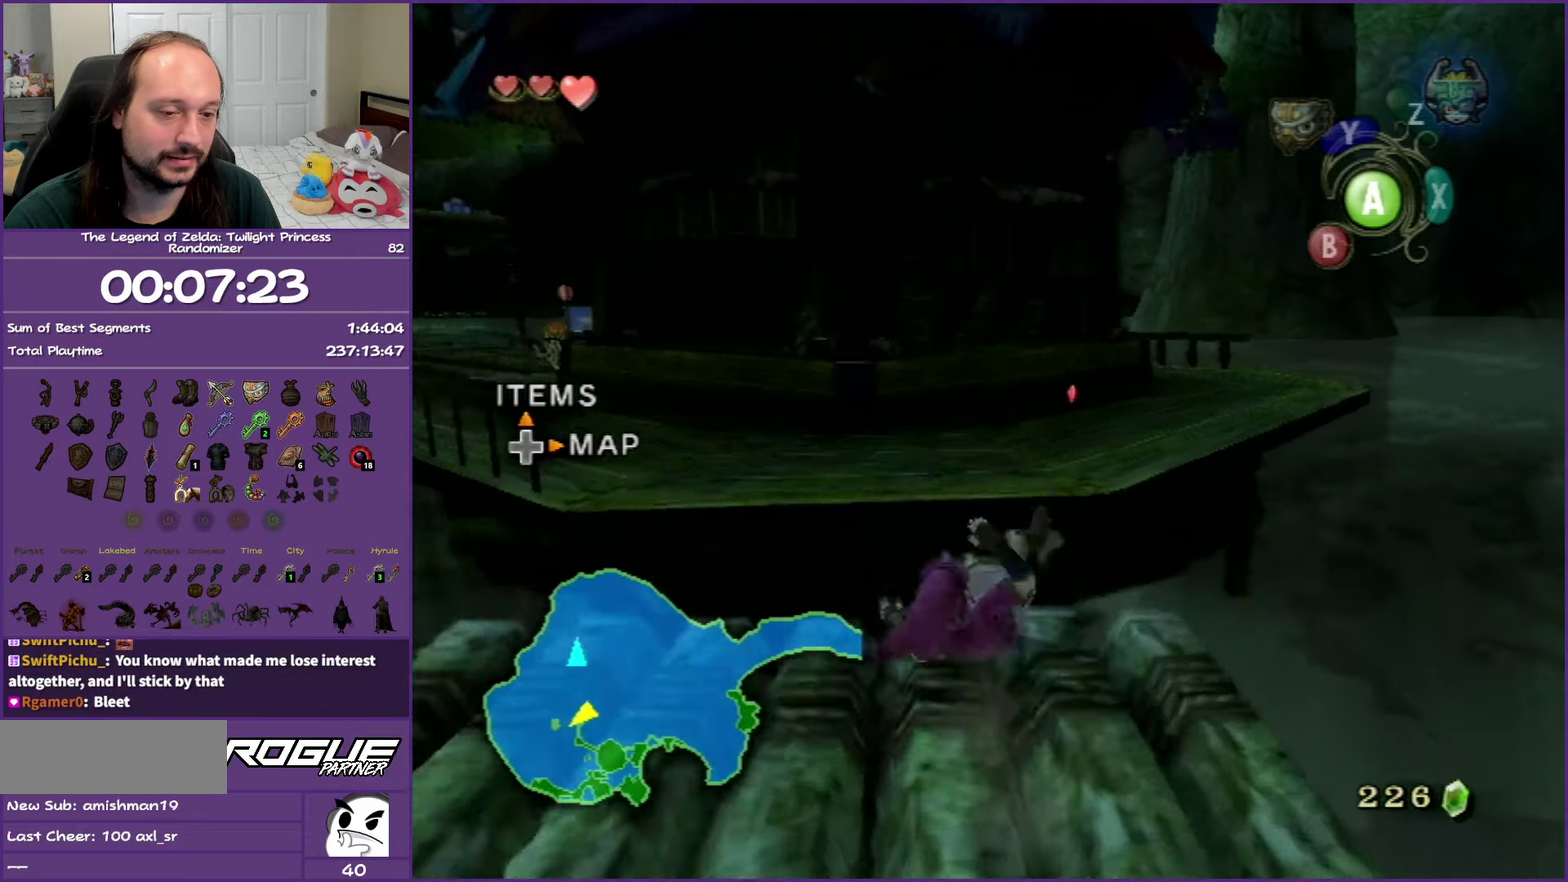
{"buttons": [], "events": [[50, "A", "up"], [117, "A", "down"], [250, "A", "up"], [333, "A", "down"], [467, "A", "up"]]}
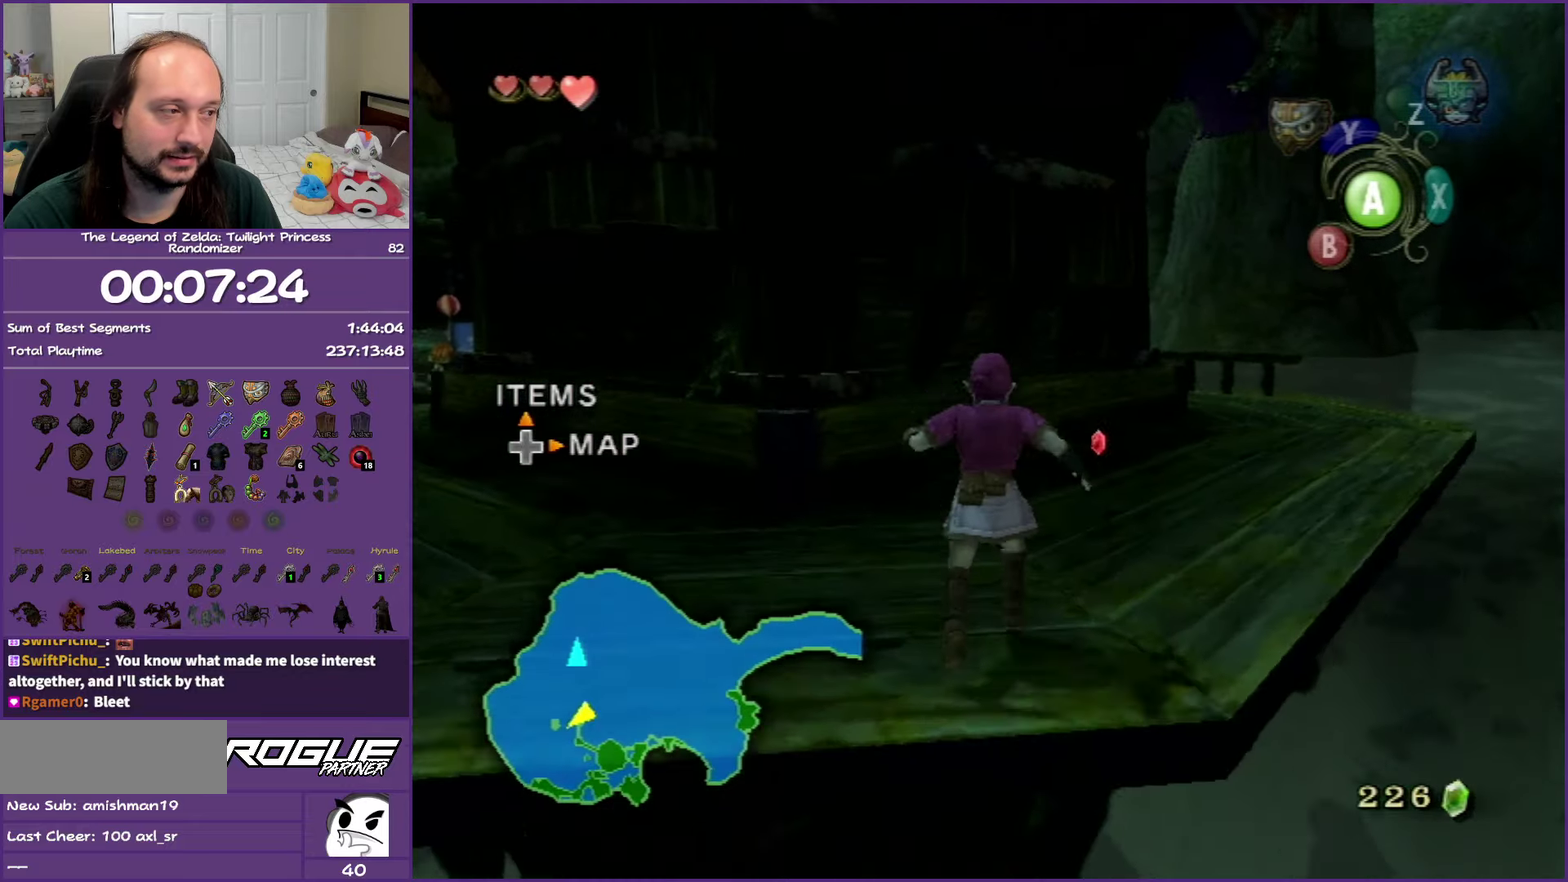
{"buttons": [], "events": [[67, "A", "down"], [183, "A", "up"], [250, "A", "down"], [383, "A", "up"]]}
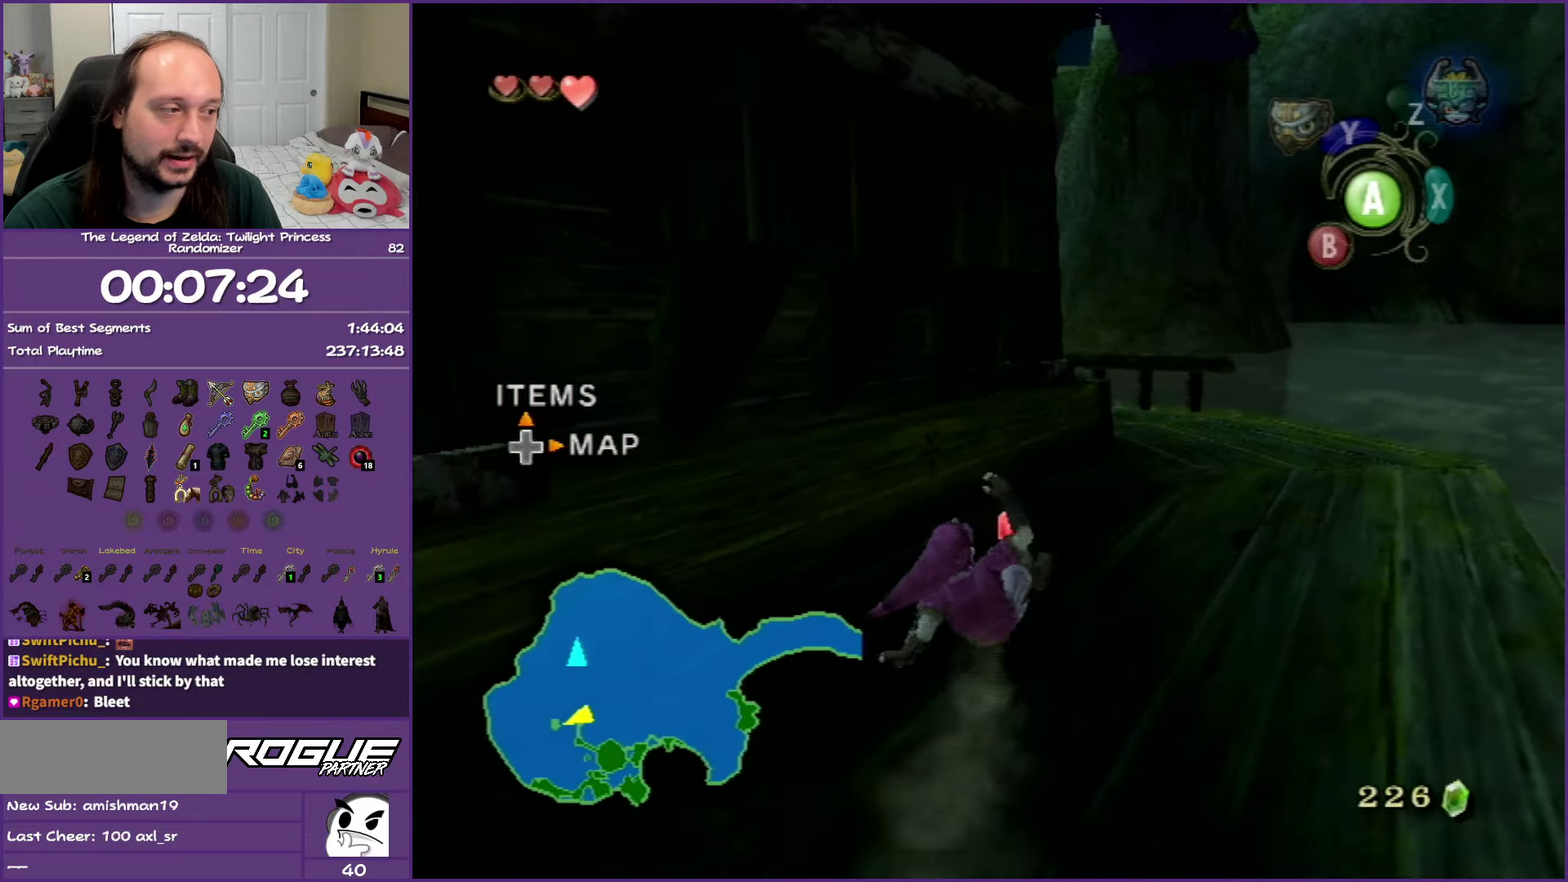
{"buttons": ["A"], "events": [[17, "A", "down"], [133, "A", "up"], [267, "A", "down"], [350, "A", "up"], [417, "A", "down"]]}
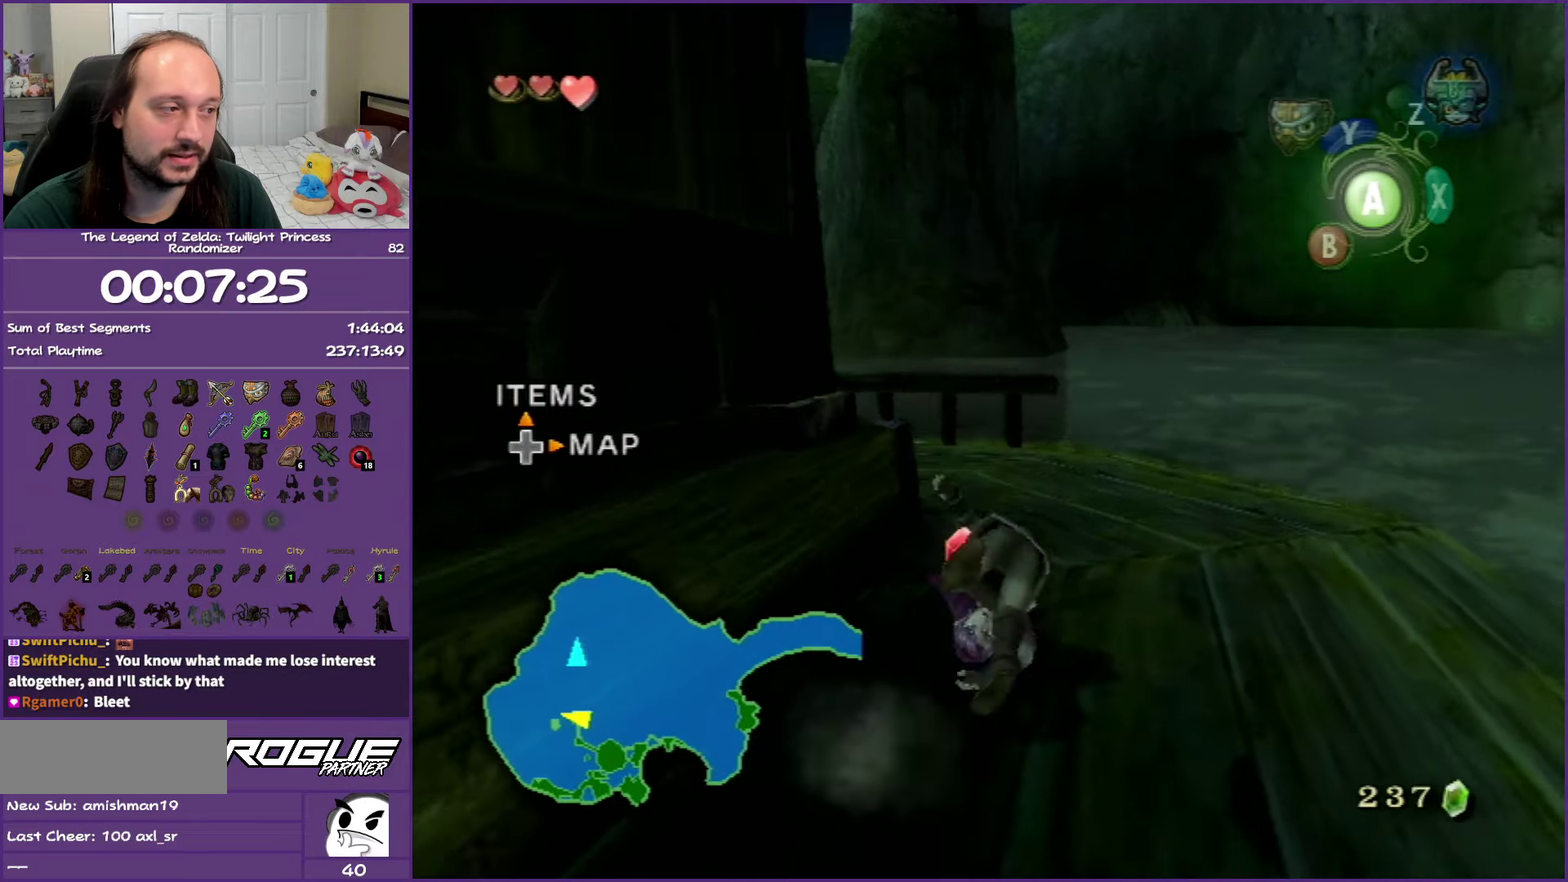
{"buttons": [], "events": [[50, "A", "up"]]}
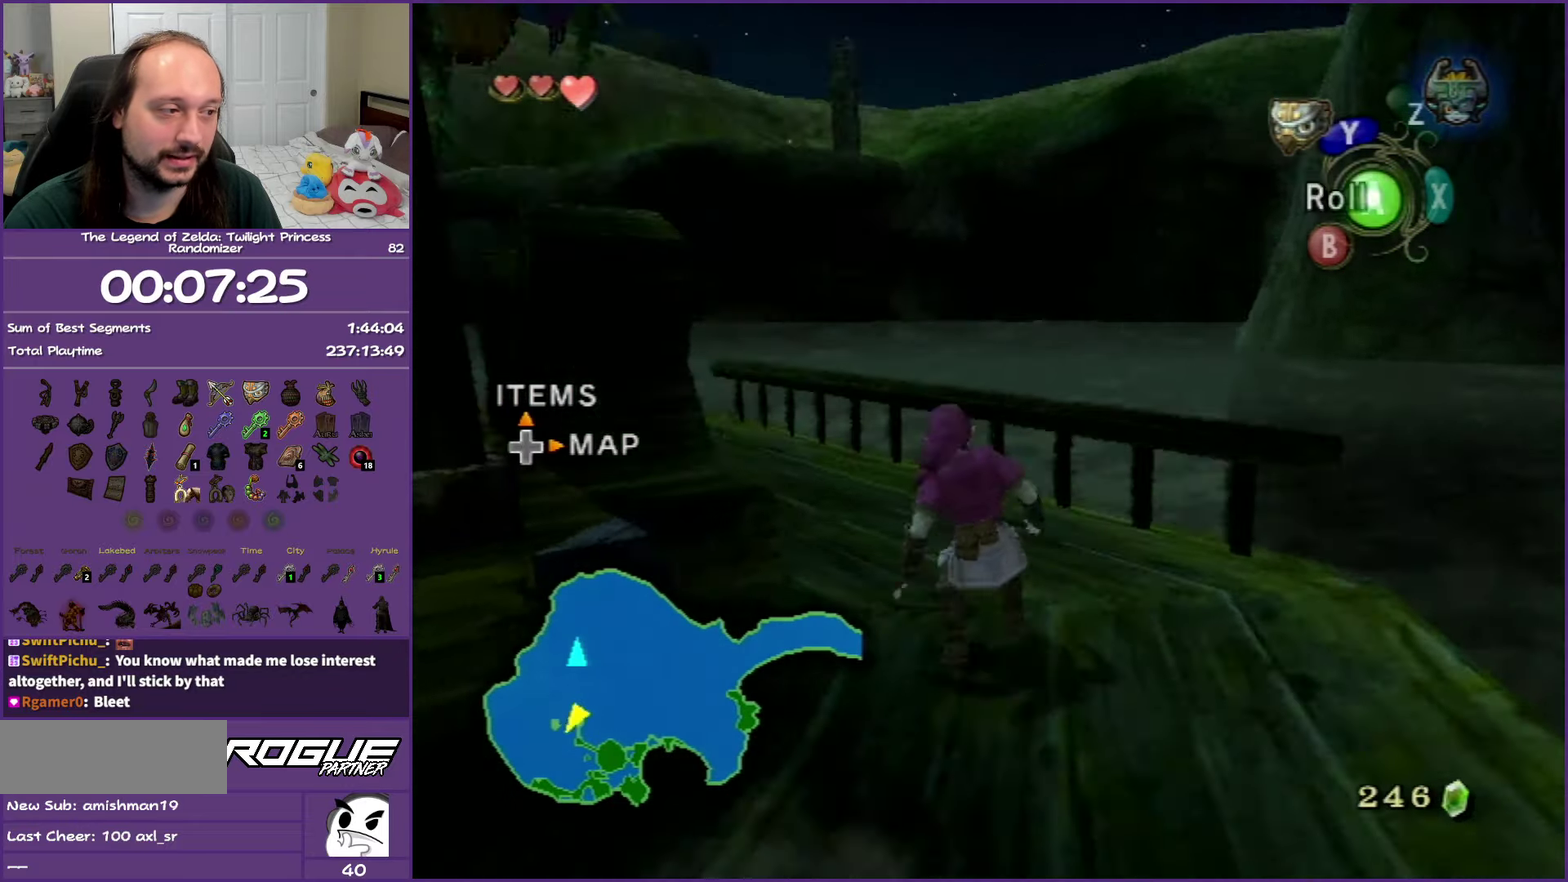
{"buttons": [], "events": [[117, "A", "down"], [217, "A", "up"], [300, "A", "down"], [433, "A", "up"]]}
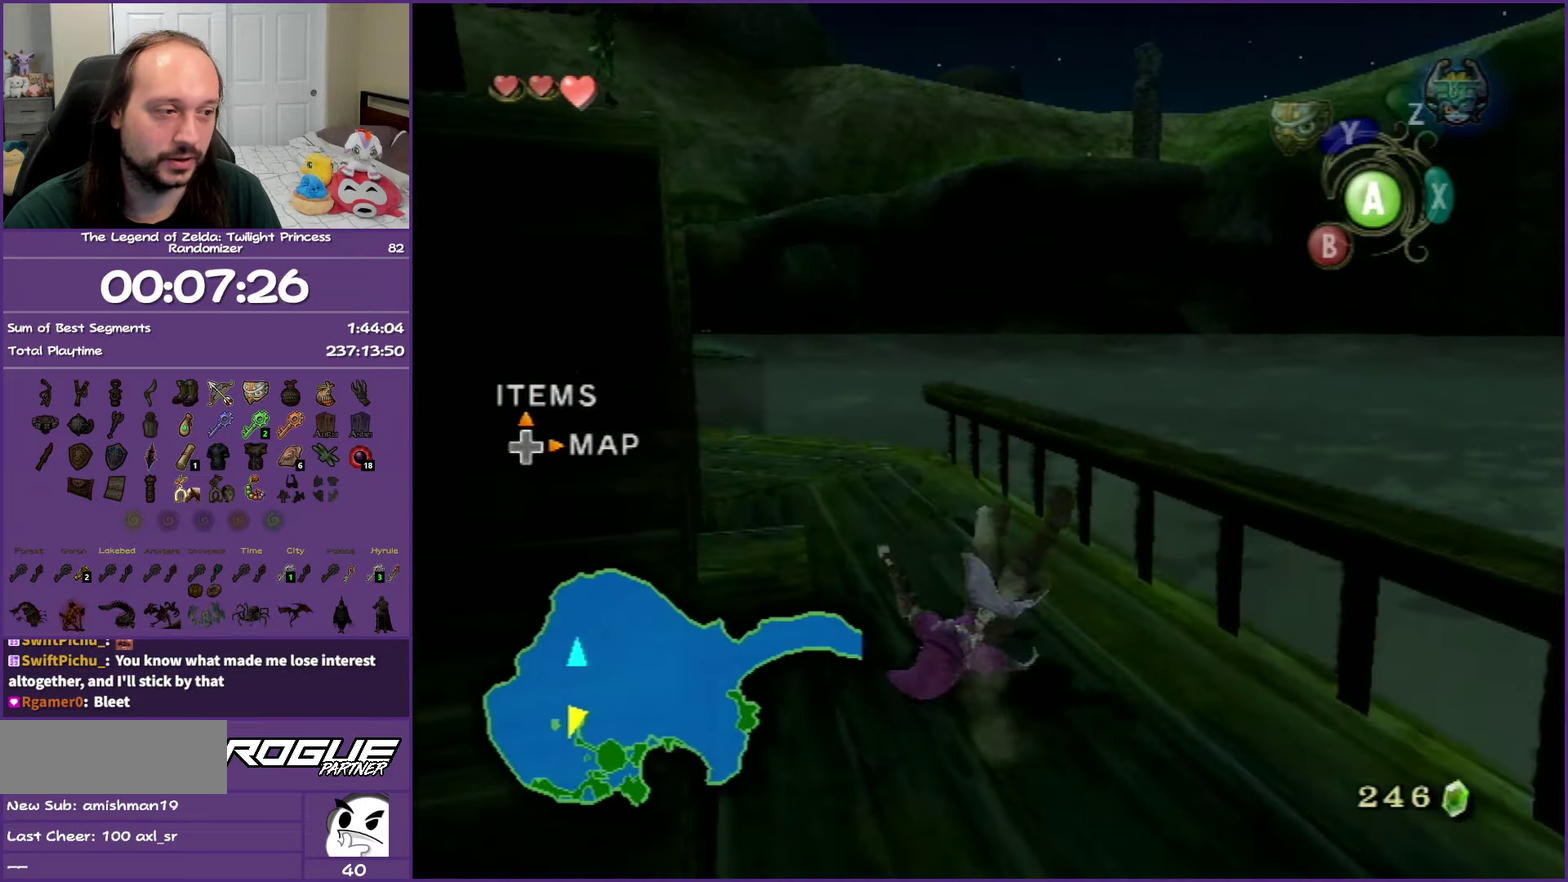
{"buttons": ["A"], "events": [[17, "A", "down"], [133, "A", "up"], [233, "A", "down"], [383, "A", "up"], [433, "A", "down"]]}
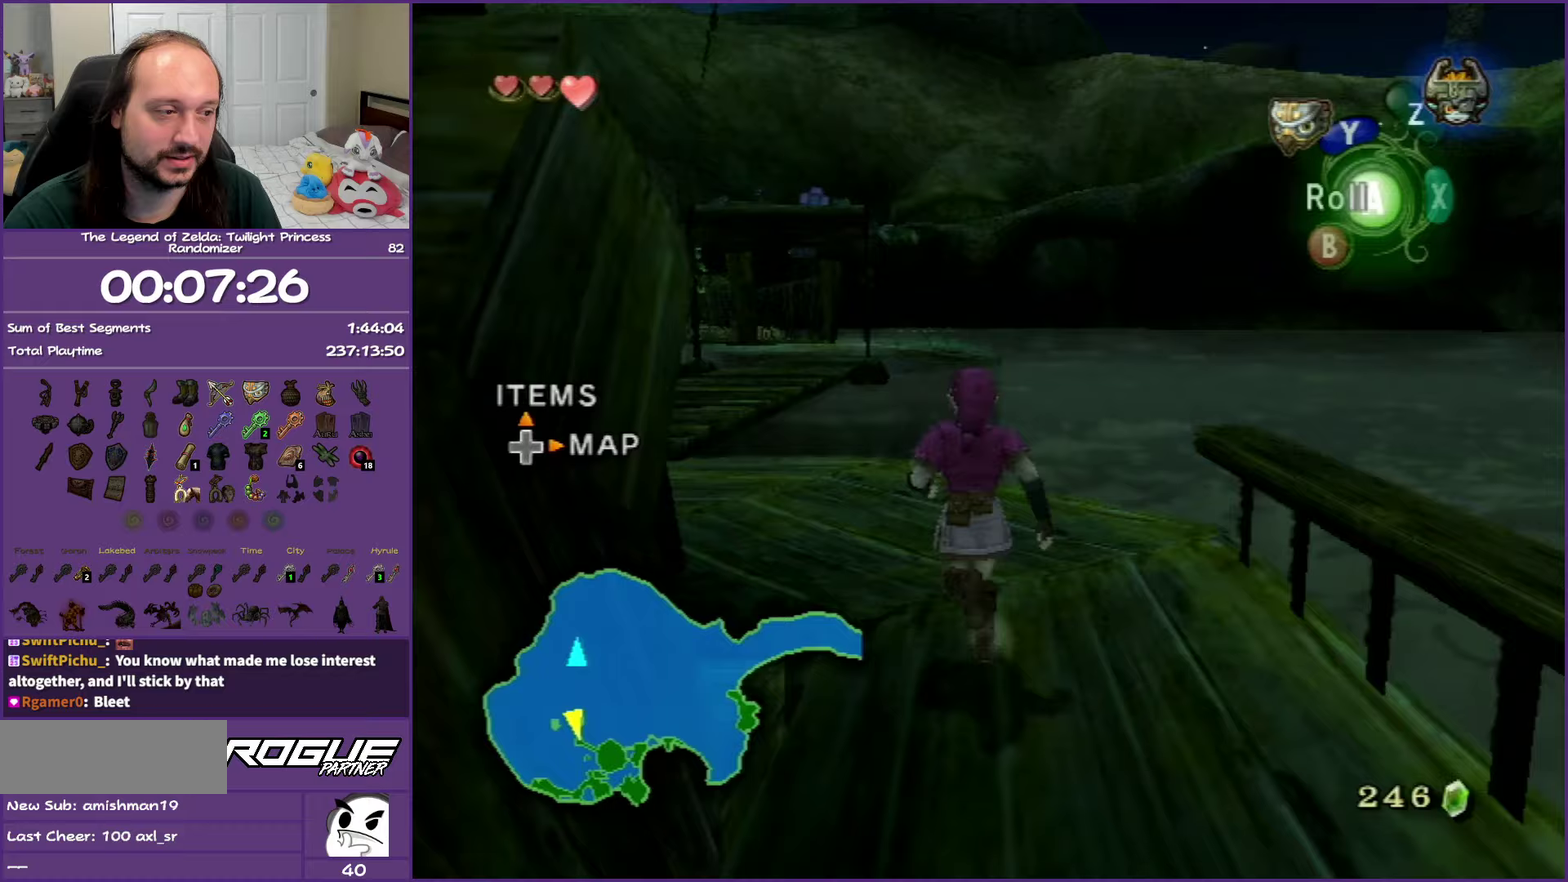
{"buttons": [], "events": [[50, "A", "up"], [100, "A", "down"], [250, "A", "up"]]}
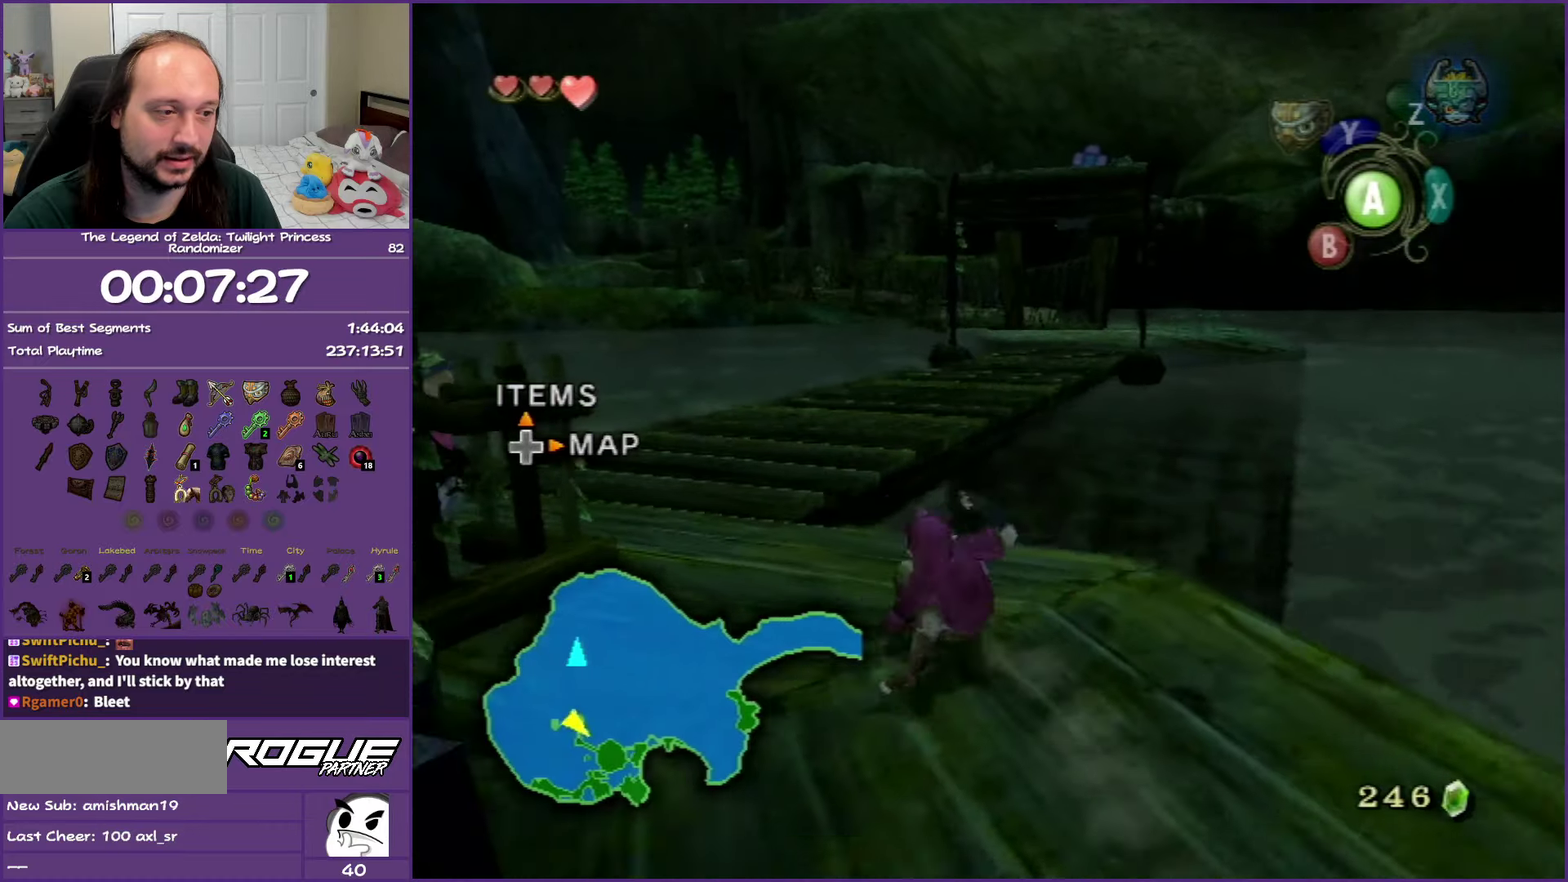
{"buttons": [], "events": []}
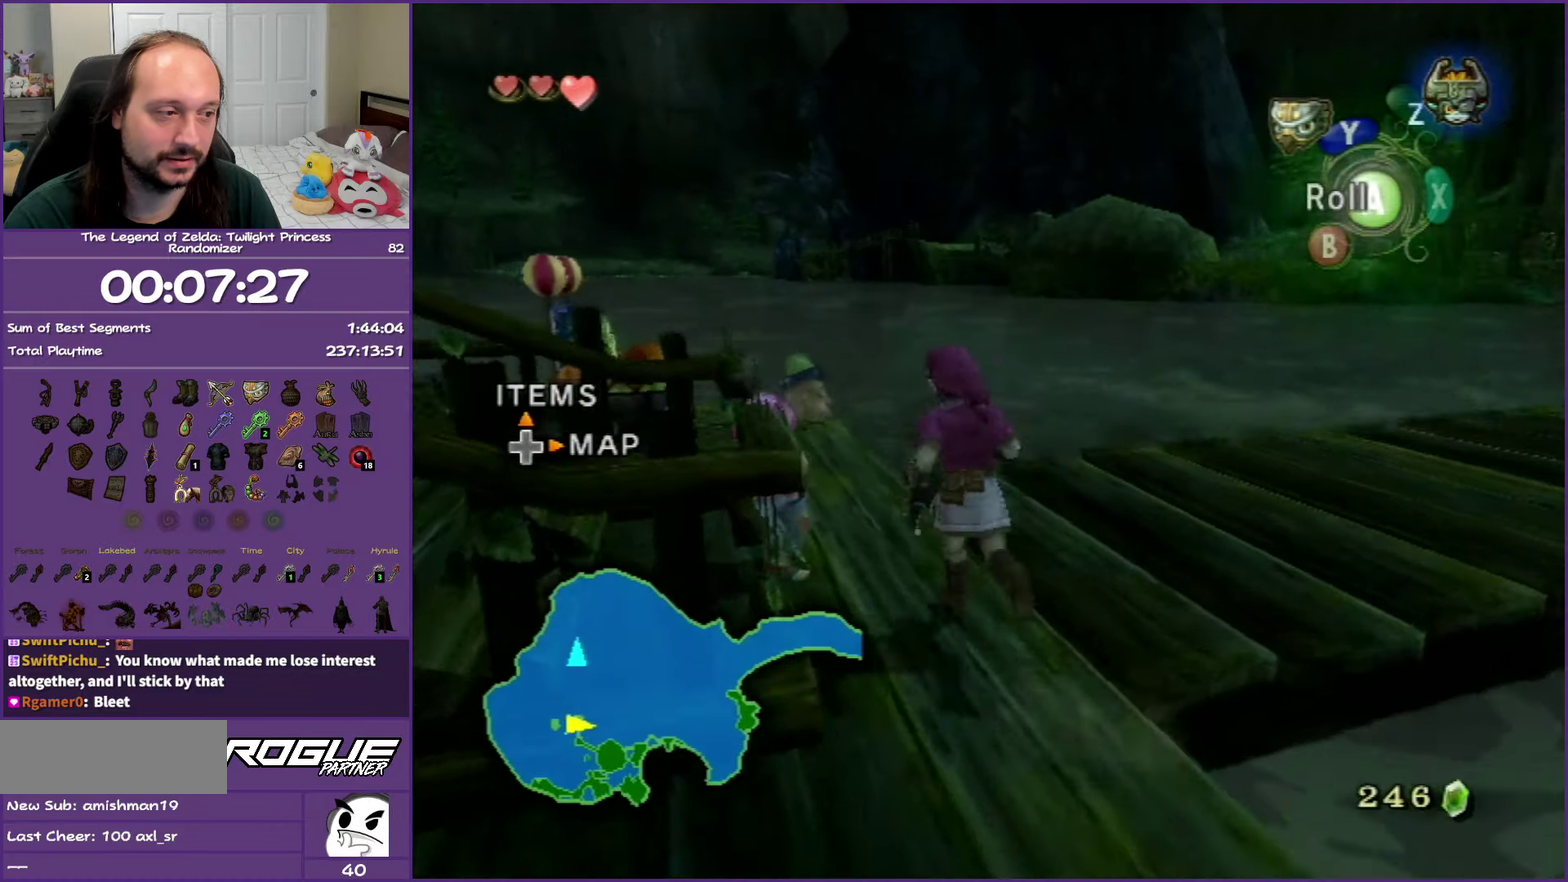
{"buttons": ["B", "L1"], "events": [[100, "L1", "down"], [117, "A", "down"], [367, "B", "down"], [400, "A", "up"]]}
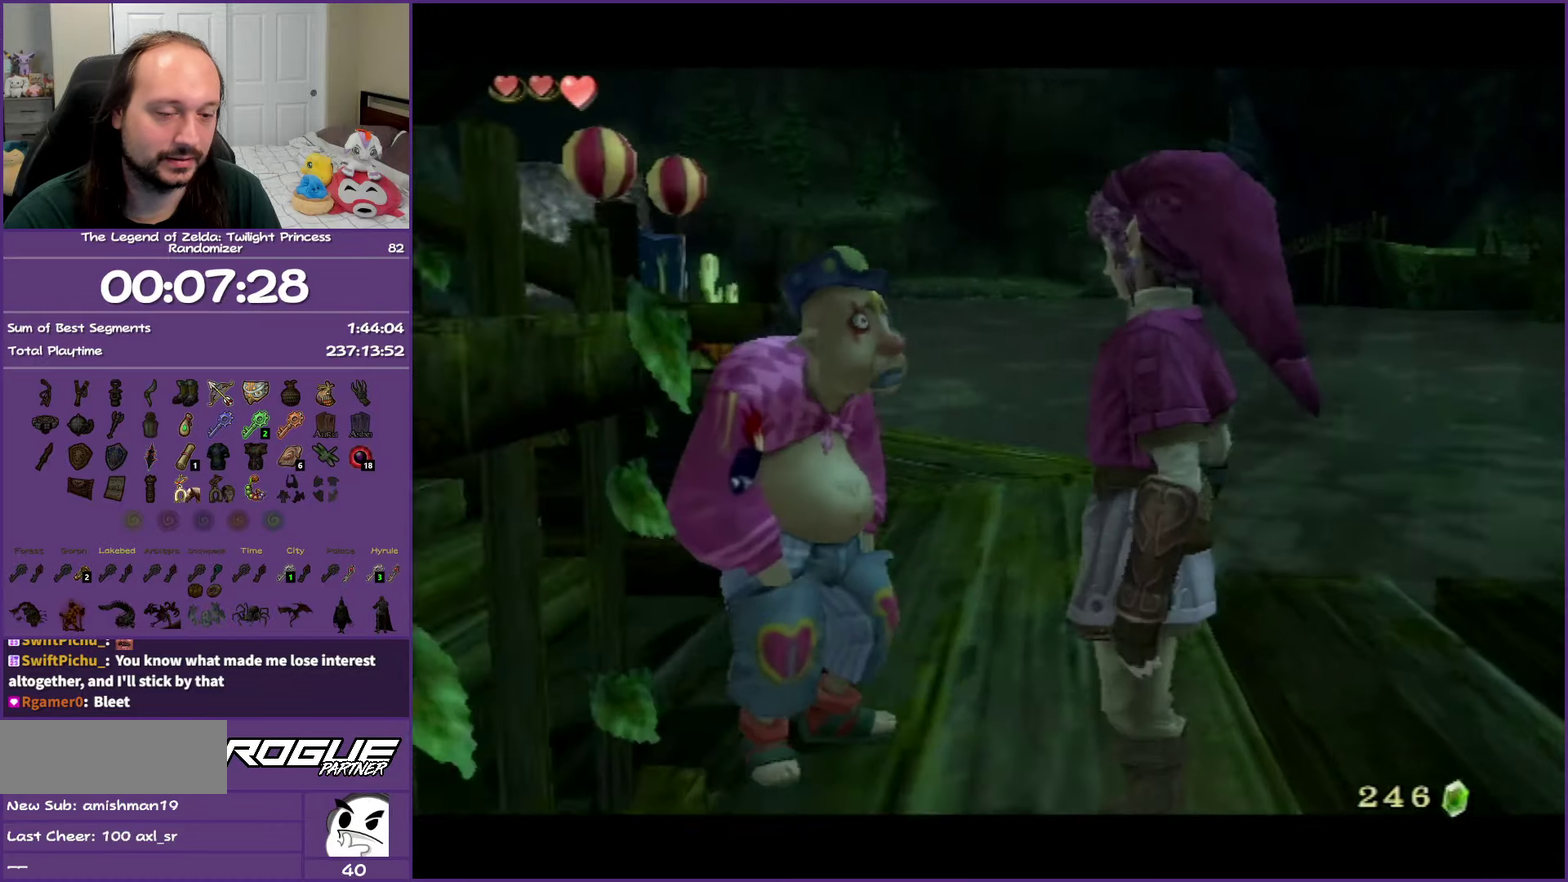
{"buttons": ["B", "L1"], "events": []}
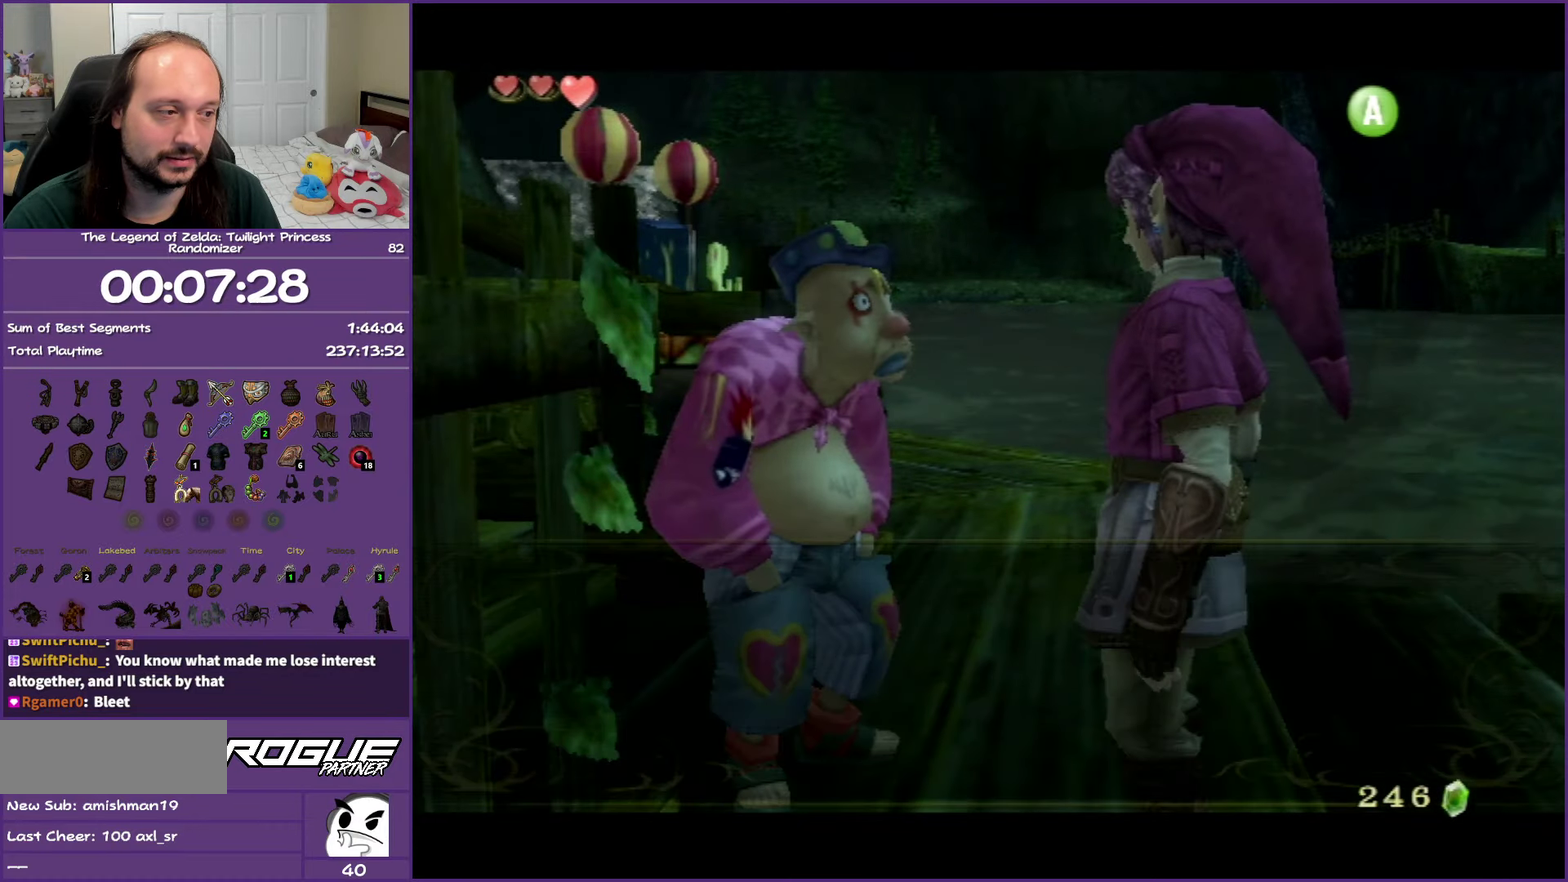
{"buttons": ["A", "B"], "events": [[450, "A", "down"], [450, "L1", "up"]]}
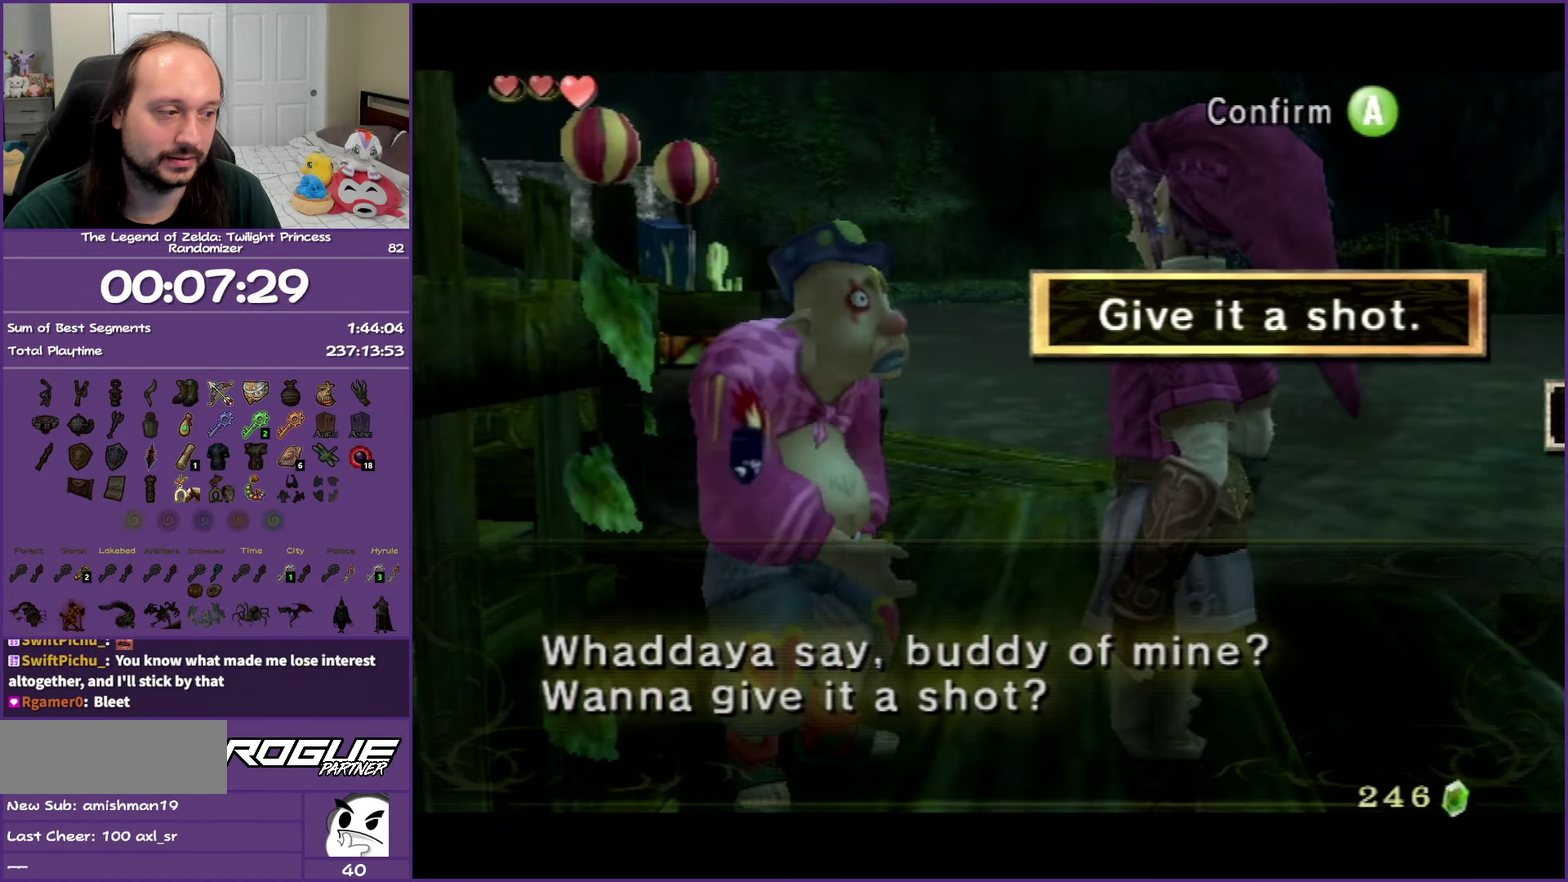
{"buttons": ["B"], "events": [[50, "A", "up"], [150, "A", "down"], [283, "A", "up"], [333, "A", "down"], [433, "A", "up"]]}
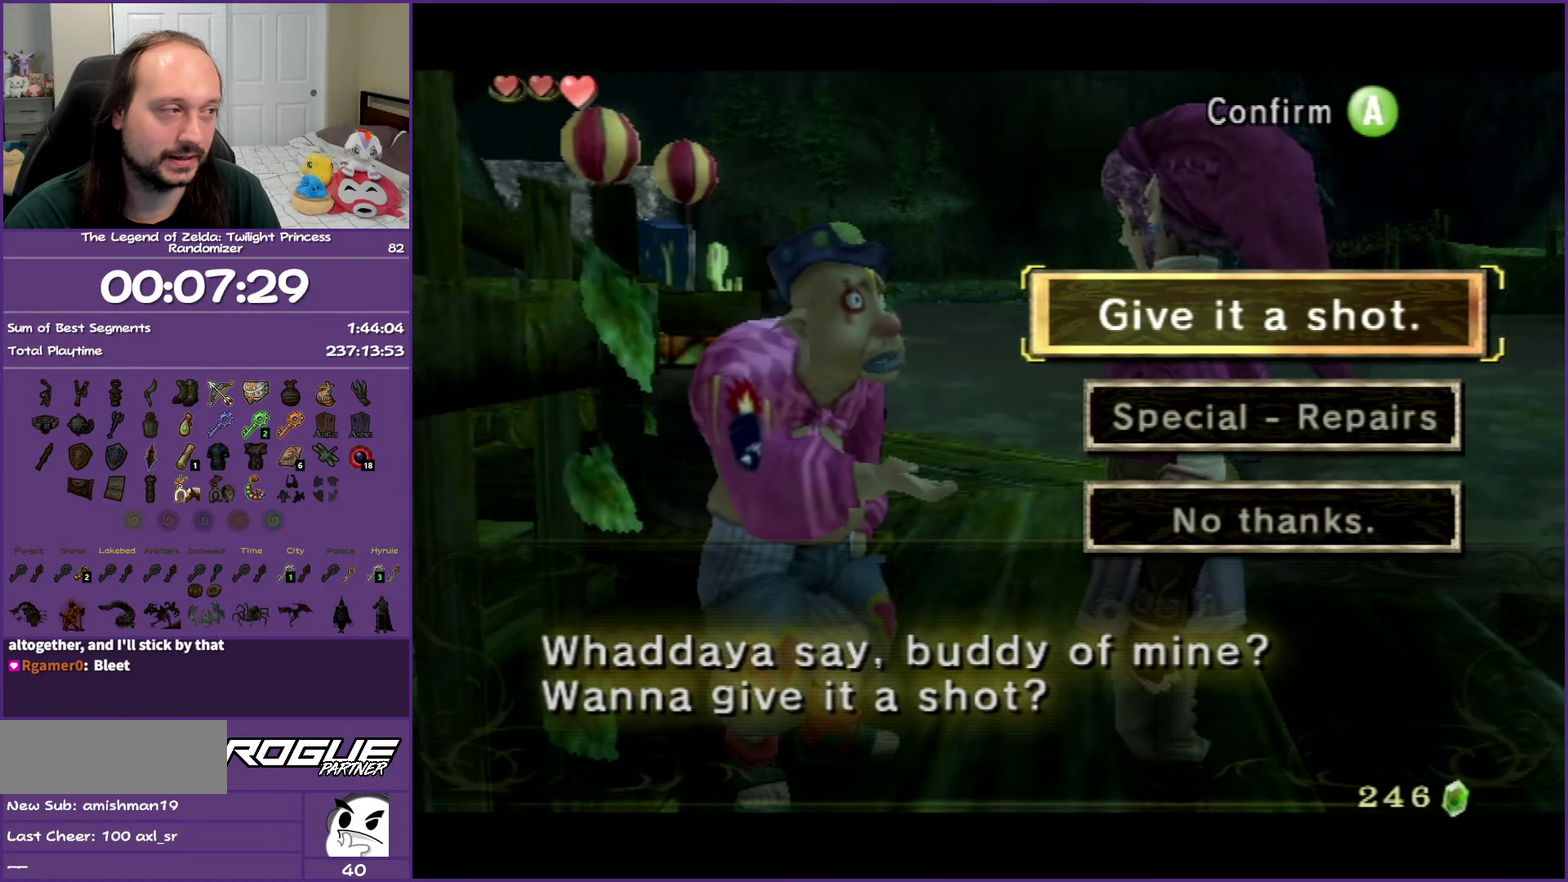
{"buttons": ["B"], "events": [[17, "A", "down"], [150, "A", "up"], [217, "A", "down"], [350, "A", "up"]]}
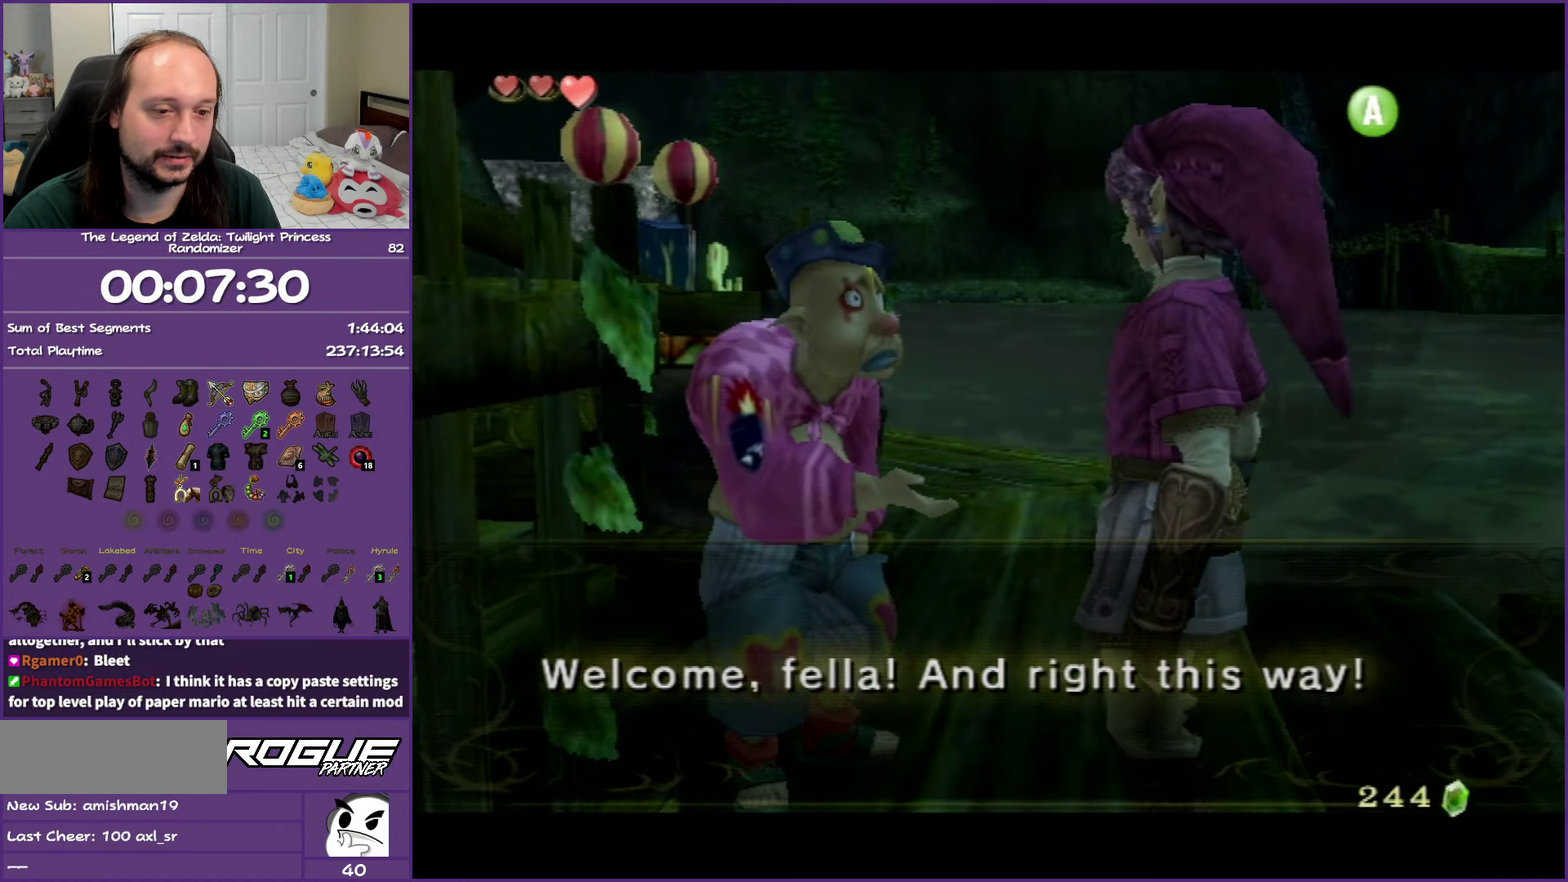
{"buttons": ["B", "L1"], "events": [[200, "L1", "down"]]}
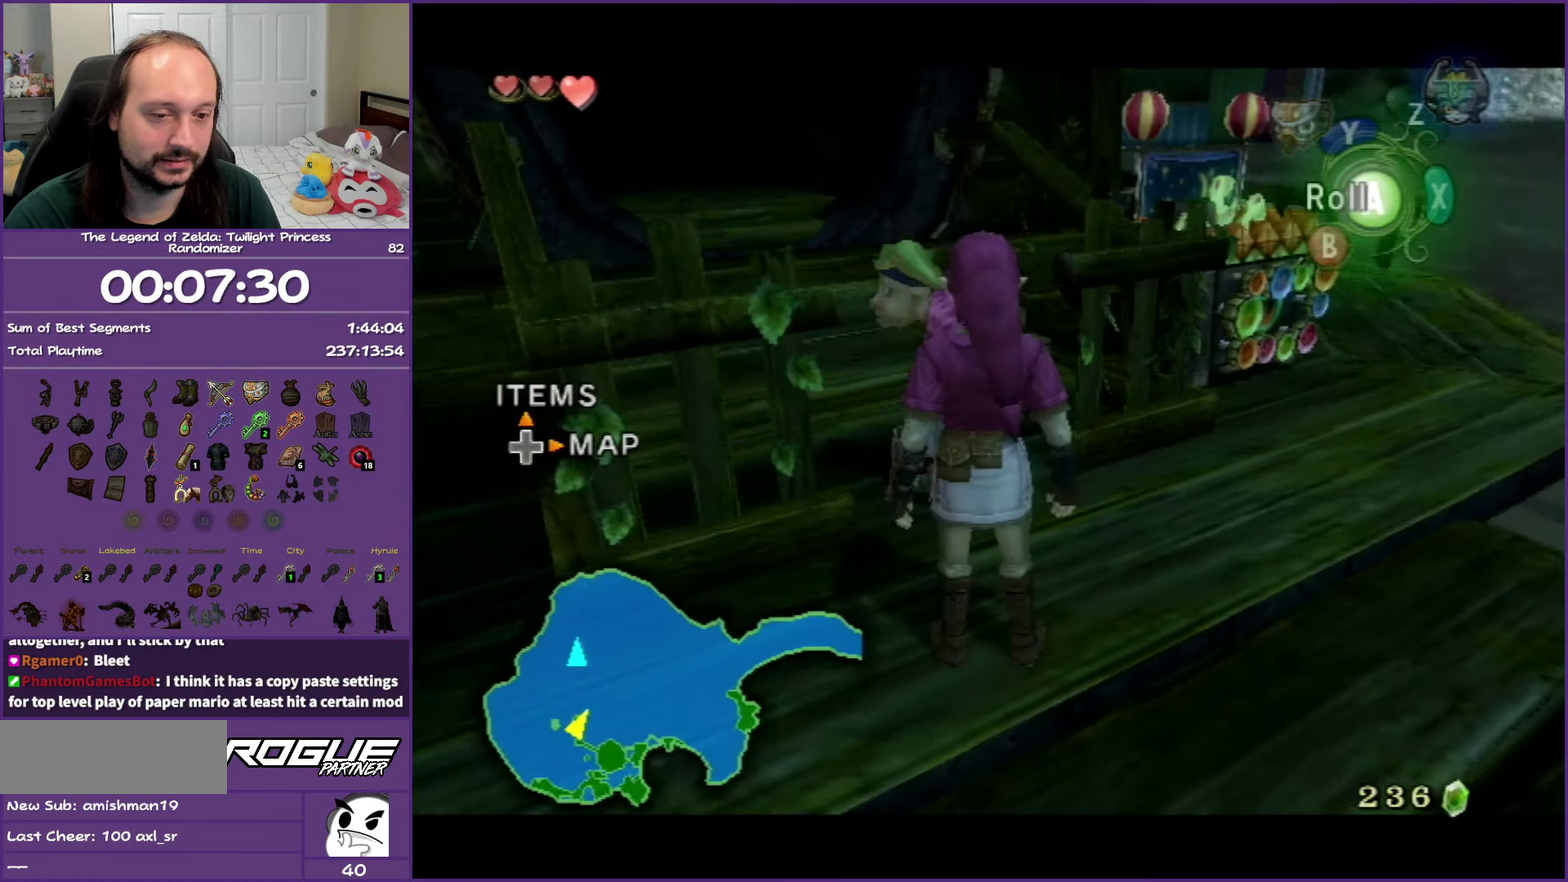
{"buttons": [], "events": [[100, "L1", "up"], [117, "B", "up"]]}